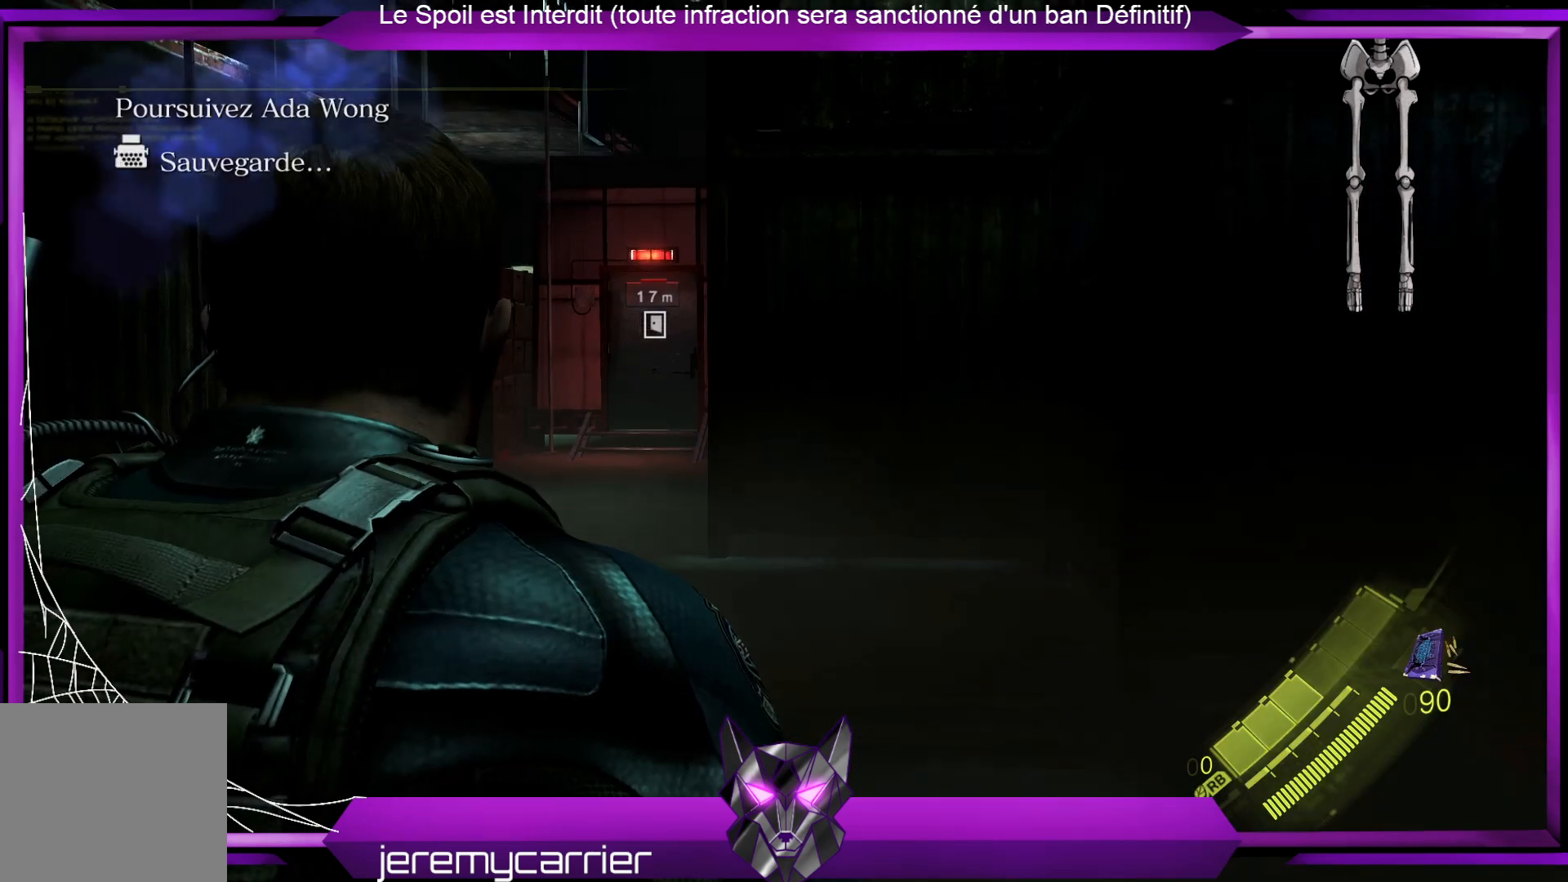
Gameplay with a controller (Xbox layout); each line is a JSON object with the inputs held at the frame after it. "events" lists button and stick changes between this image and that frame as [ms after this image, input, new state], when the widget could be followed in between.
{"buttons": [], "left_stick": "center", "right_stick": "left", "events": [[267, "right_stick", "left"]]}
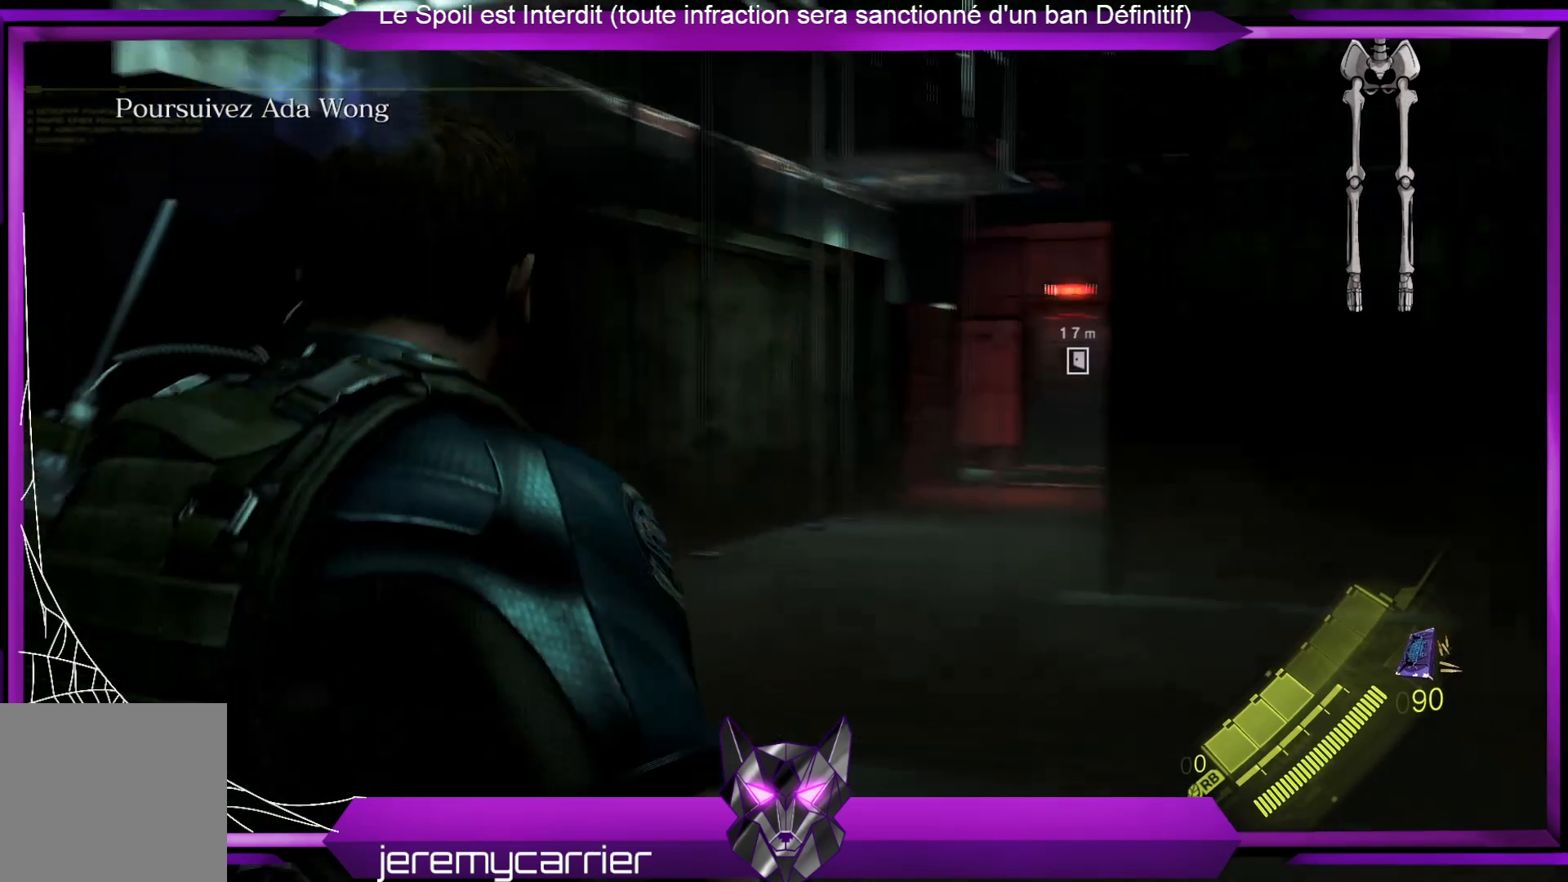
{"buttons": [], "left_stick": "center", "right_stick": "center", "events": [[134, "right_stick", "center"]]}
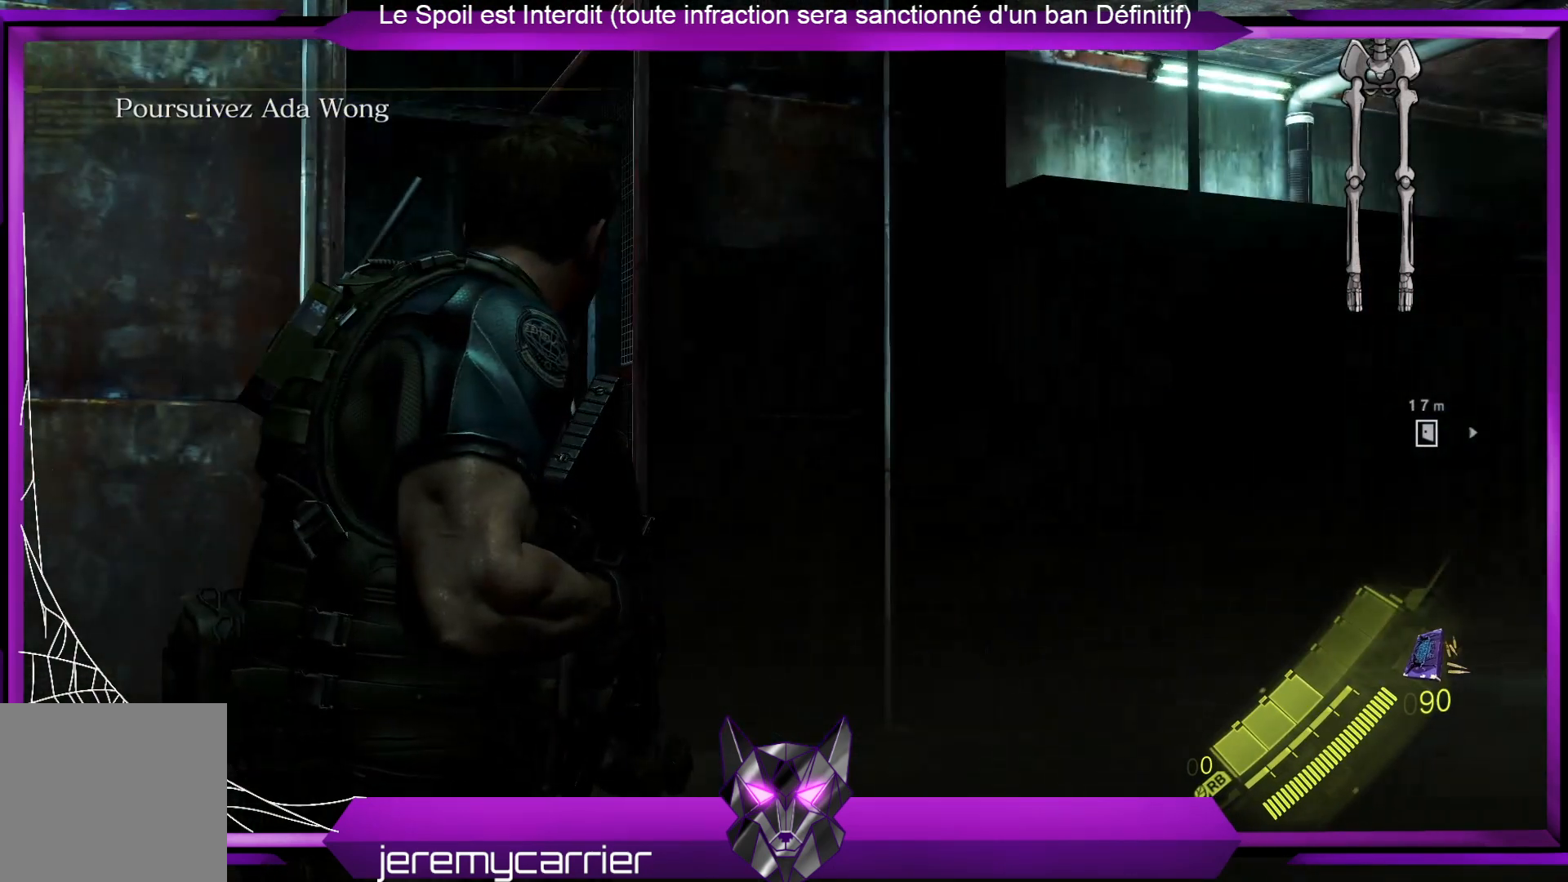
{"buttons": [], "left_stick": "center", "right_stick": "center", "events": []}
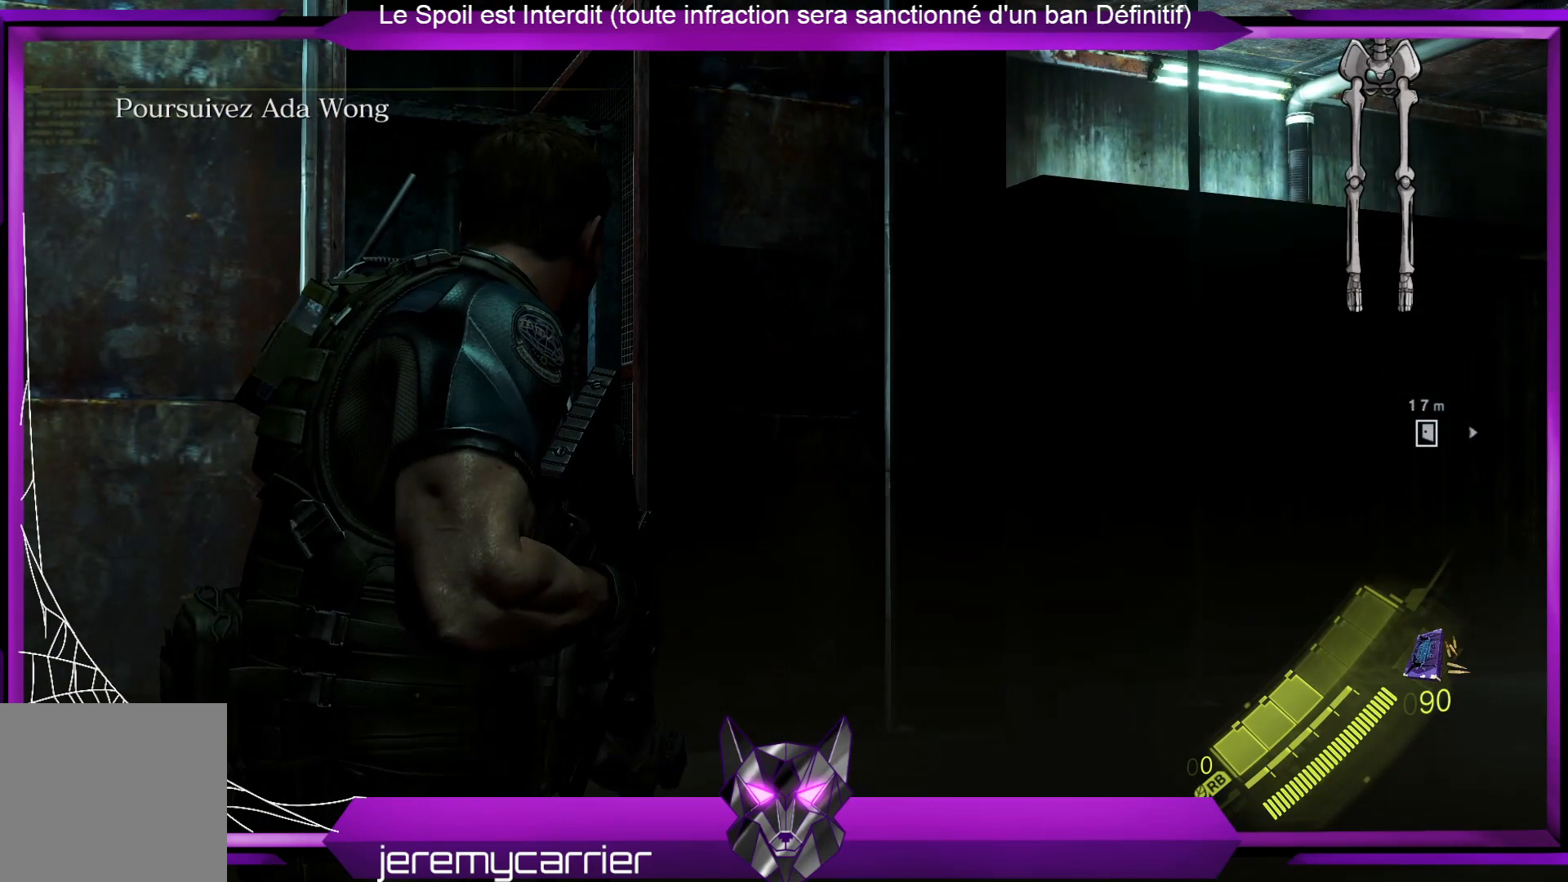
{"buttons": [], "left_stick": "center", "right_stick": "center", "events": []}
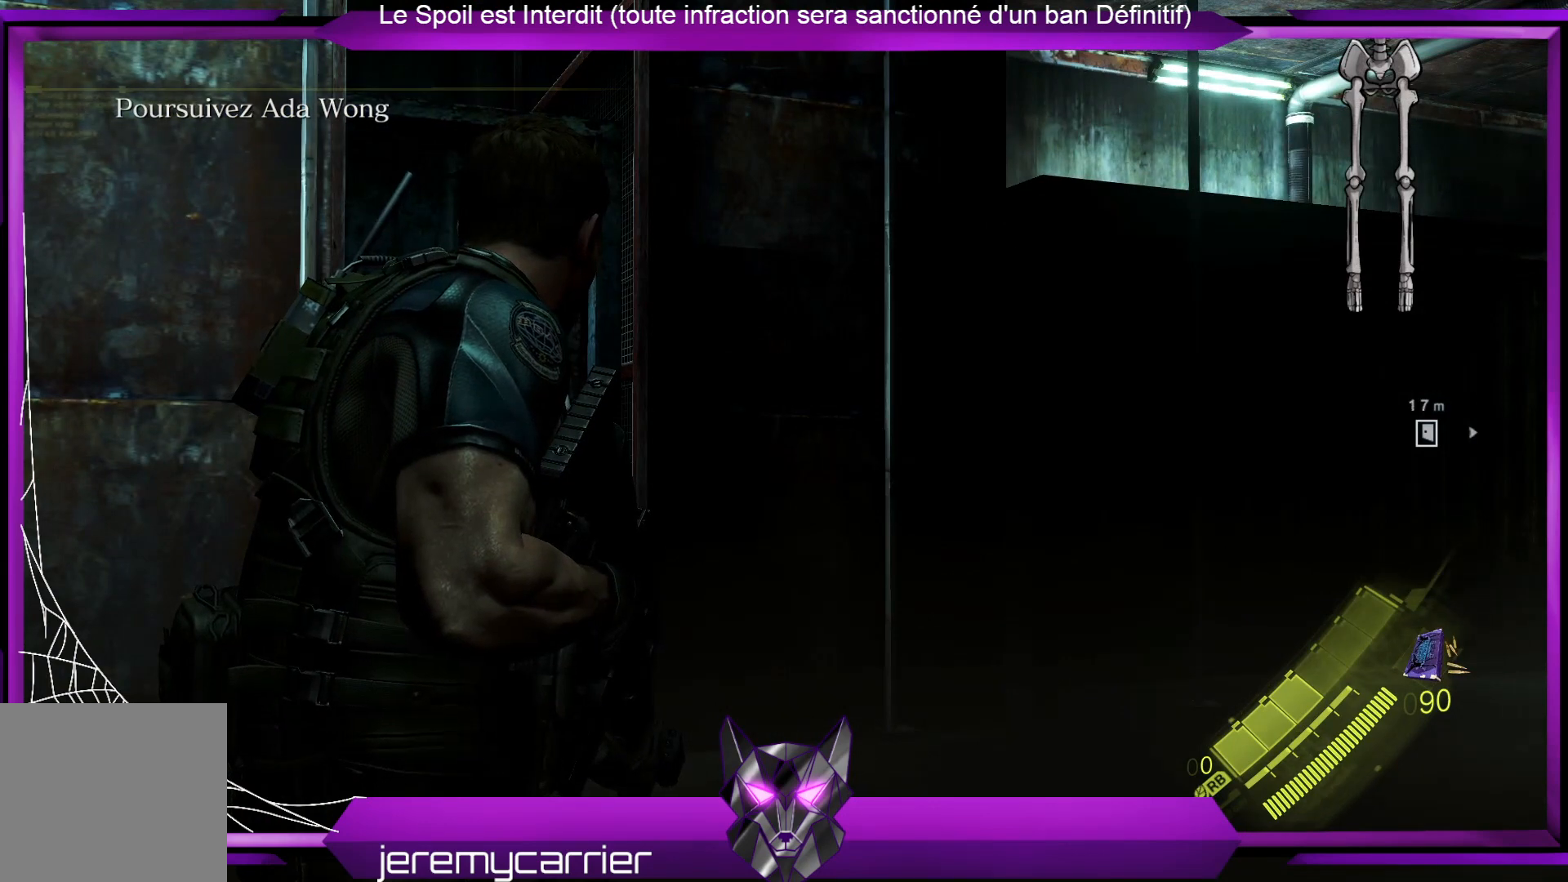
{"buttons": [], "left_stick": "center", "right_stick": "center", "events": []}
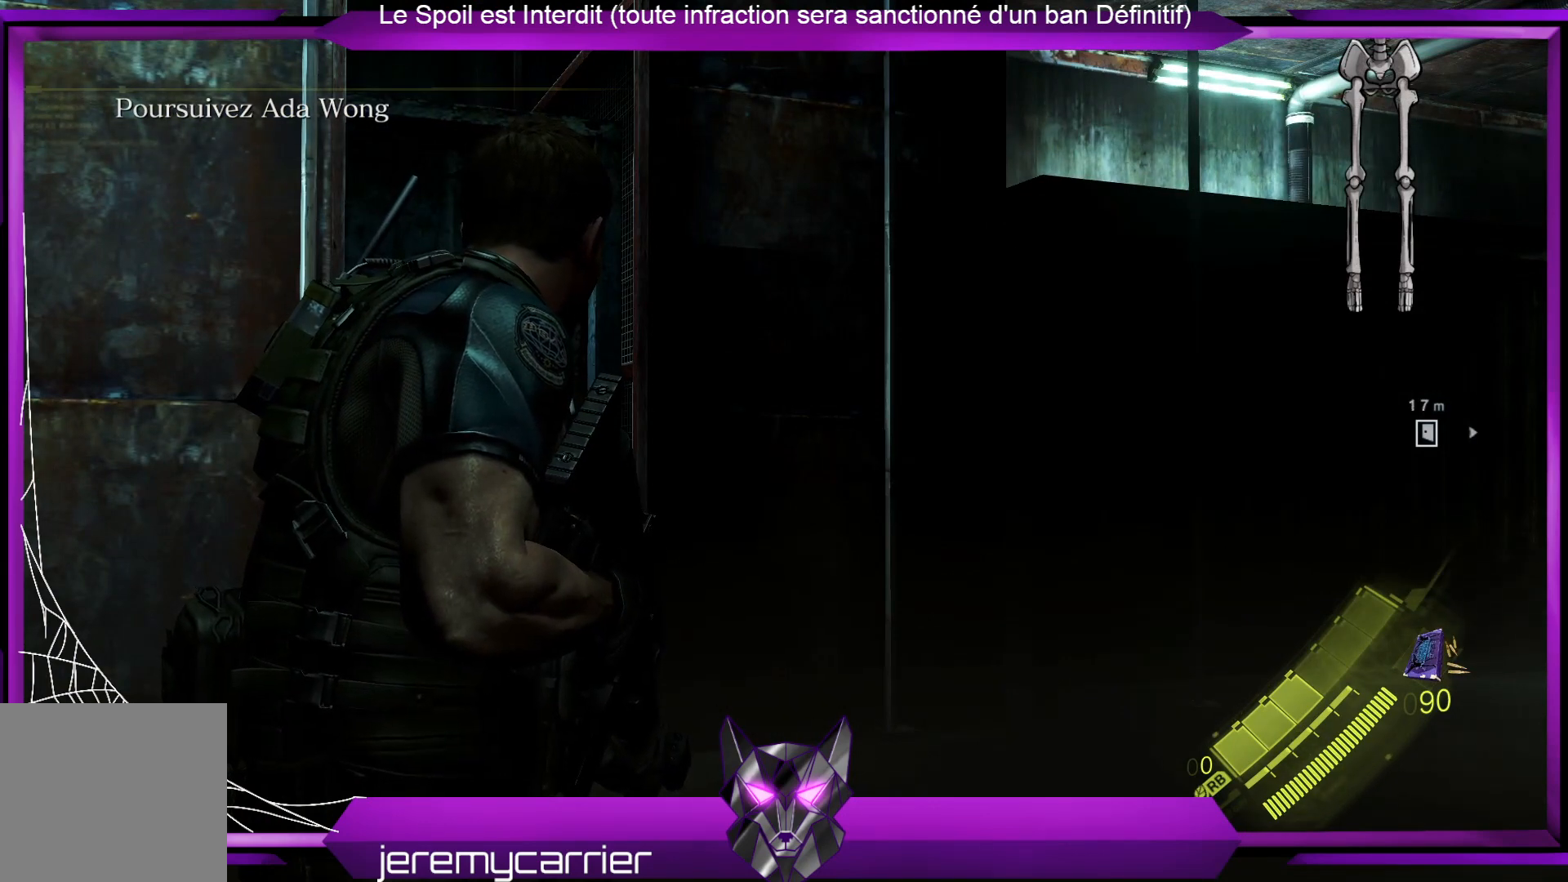
{"buttons": [], "left_stick": "center", "right_stick": "center", "events": []}
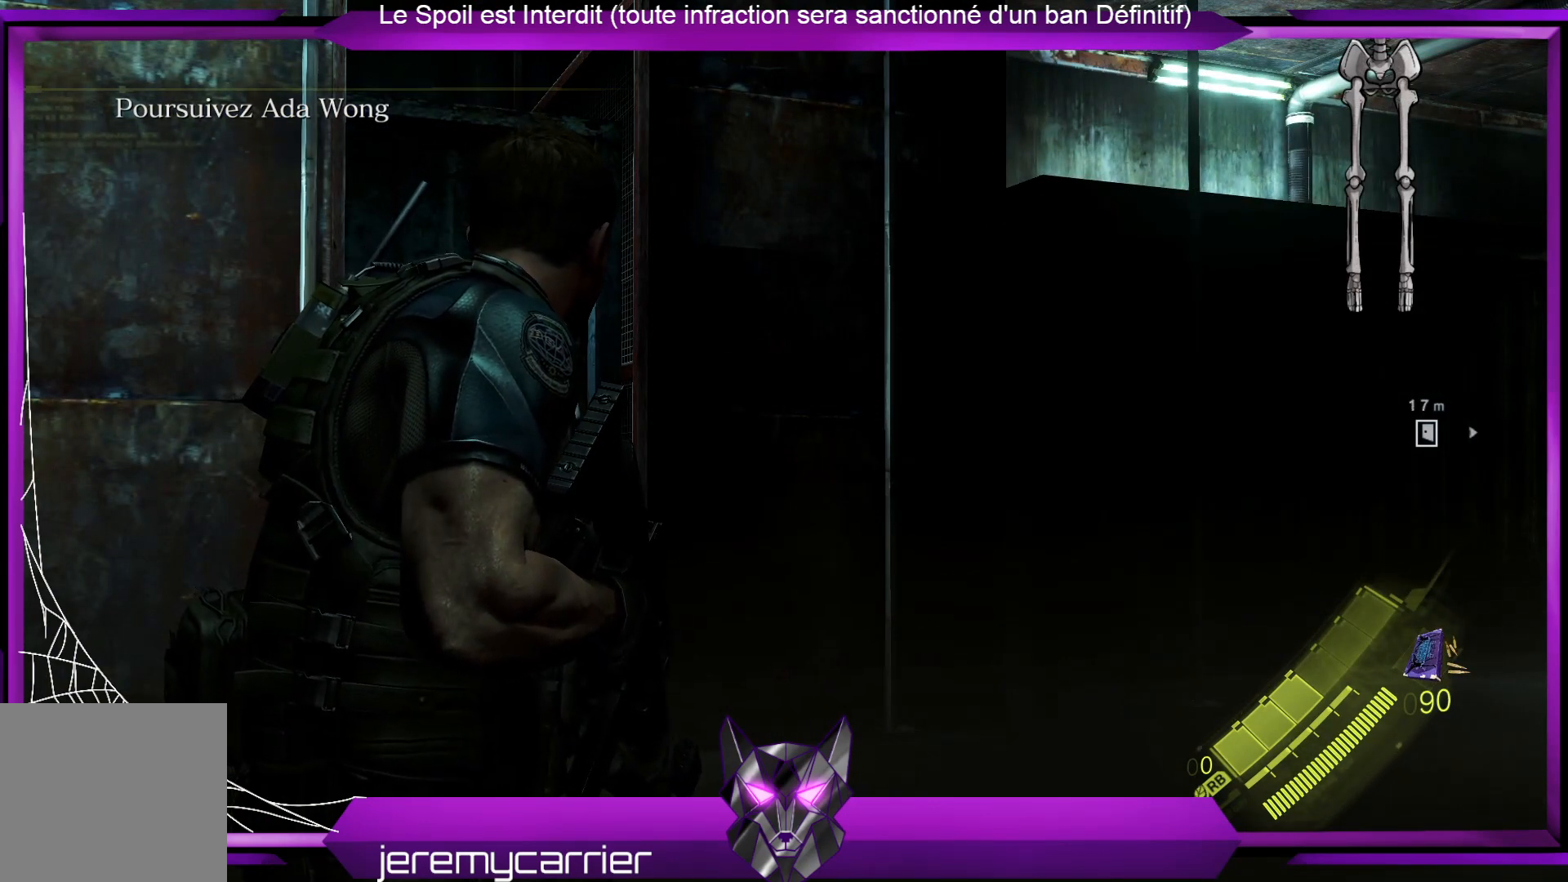
{"buttons": [], "left_stick": "center", "right_stick": "center", "events": []}
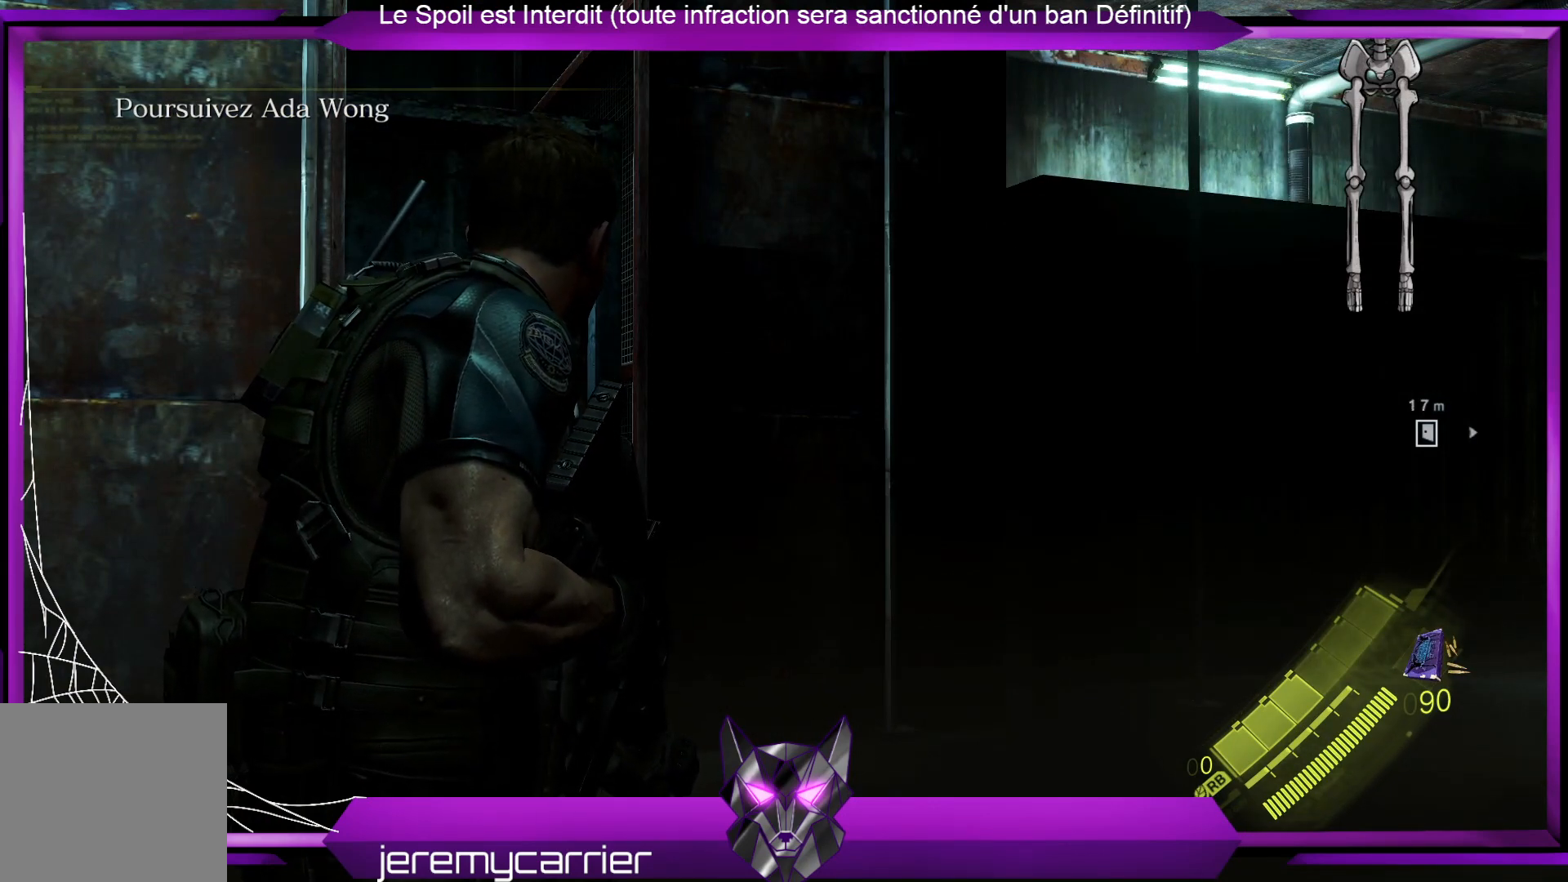
{"buttons": [], "left_stick": "up", "right_stick": "down-right", "events": [[467, "left_stick", "up"], [467, "right_stick", "down-right"]]}
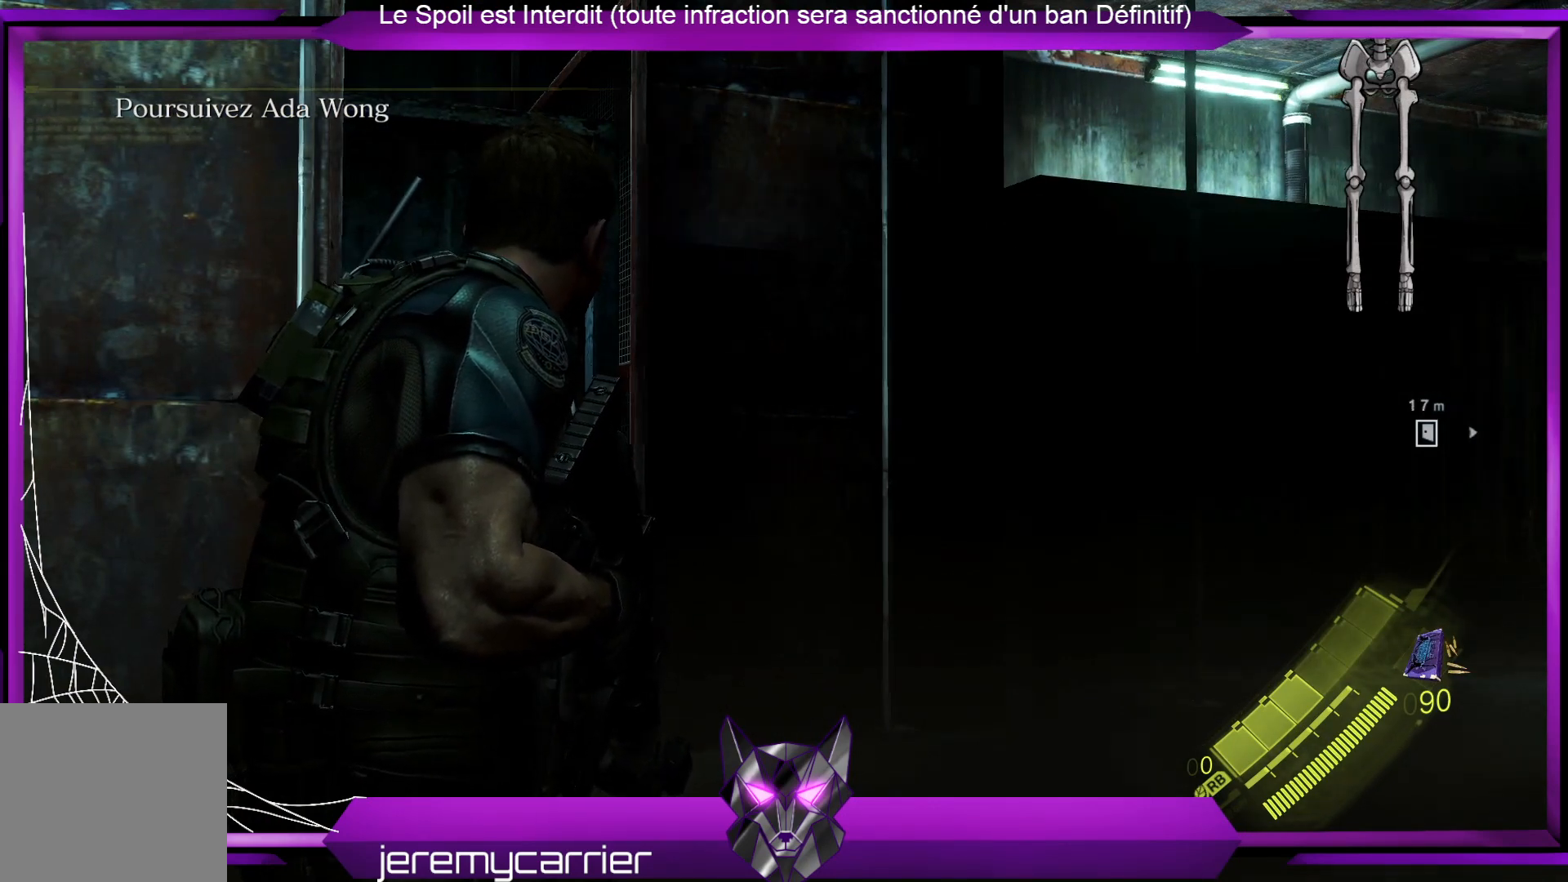
{"buttons": [], "left_stick": "up", "right_stick": "center", "events": [[133, "right_stick", "center"], [301, "right_stick", "down-right"], [434, "right_stick", "center"]]}
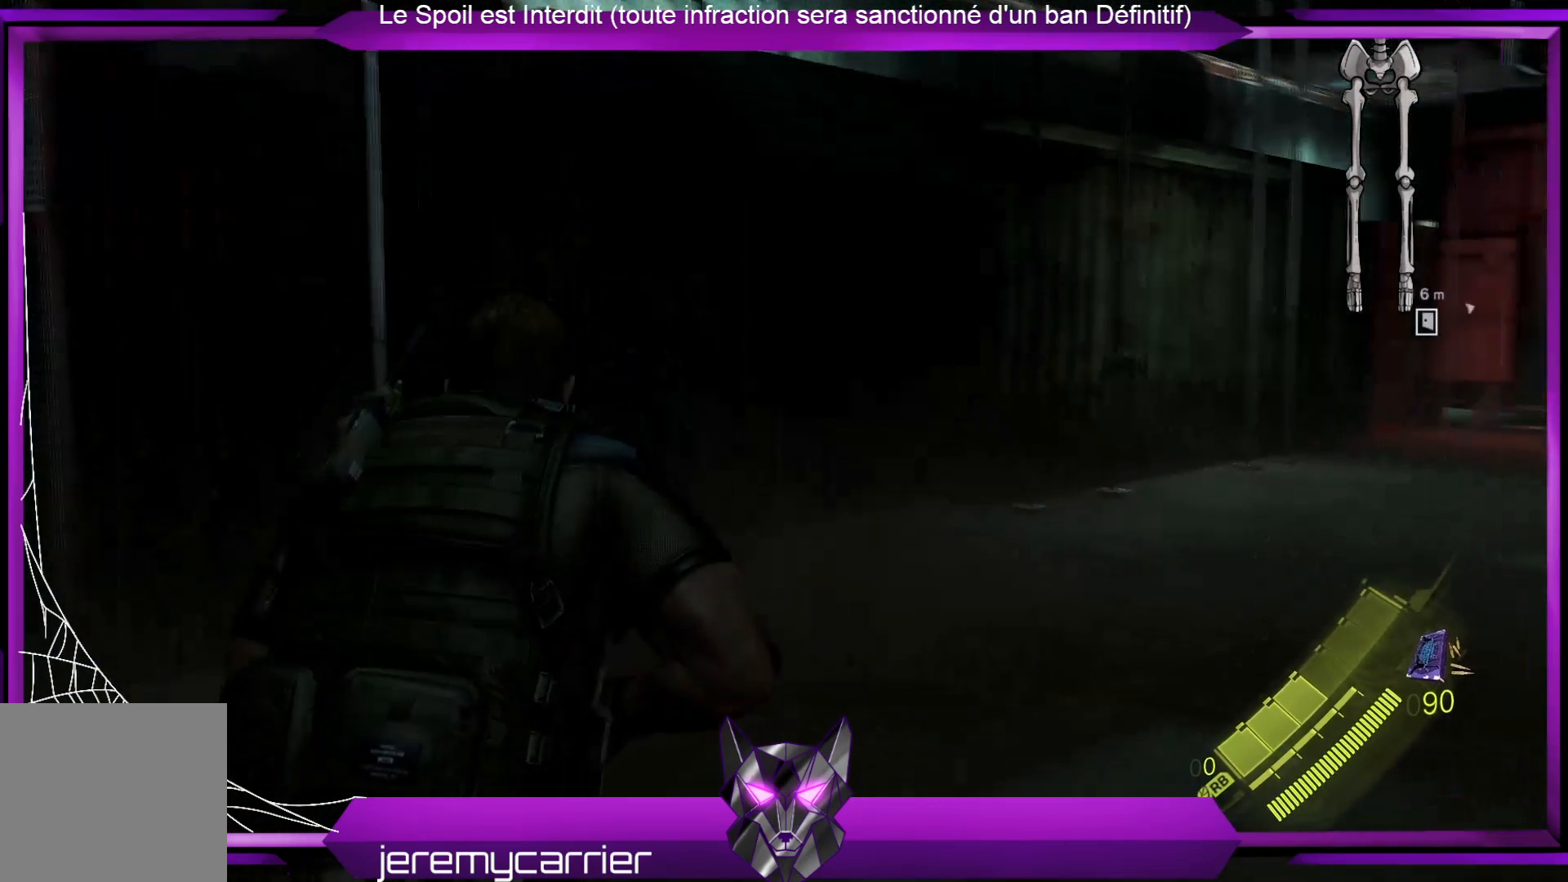
{"buttons": [], "left_stick": "up", "right_stick": "center", "events": []}
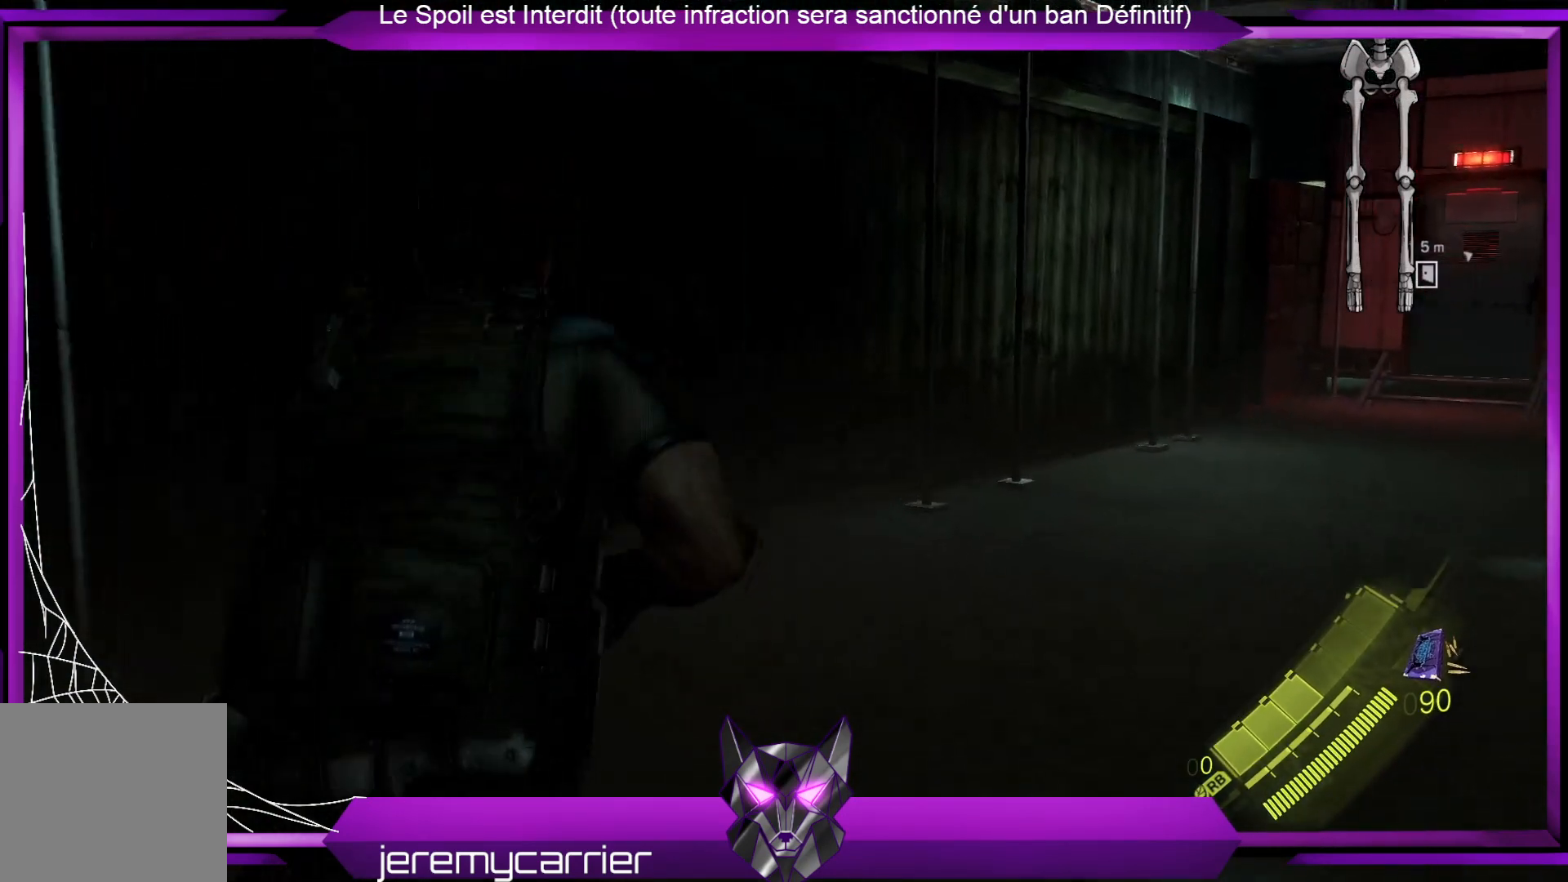
{"buttons": [], "left_stick": "up", "right_stick": "center", "events": []}
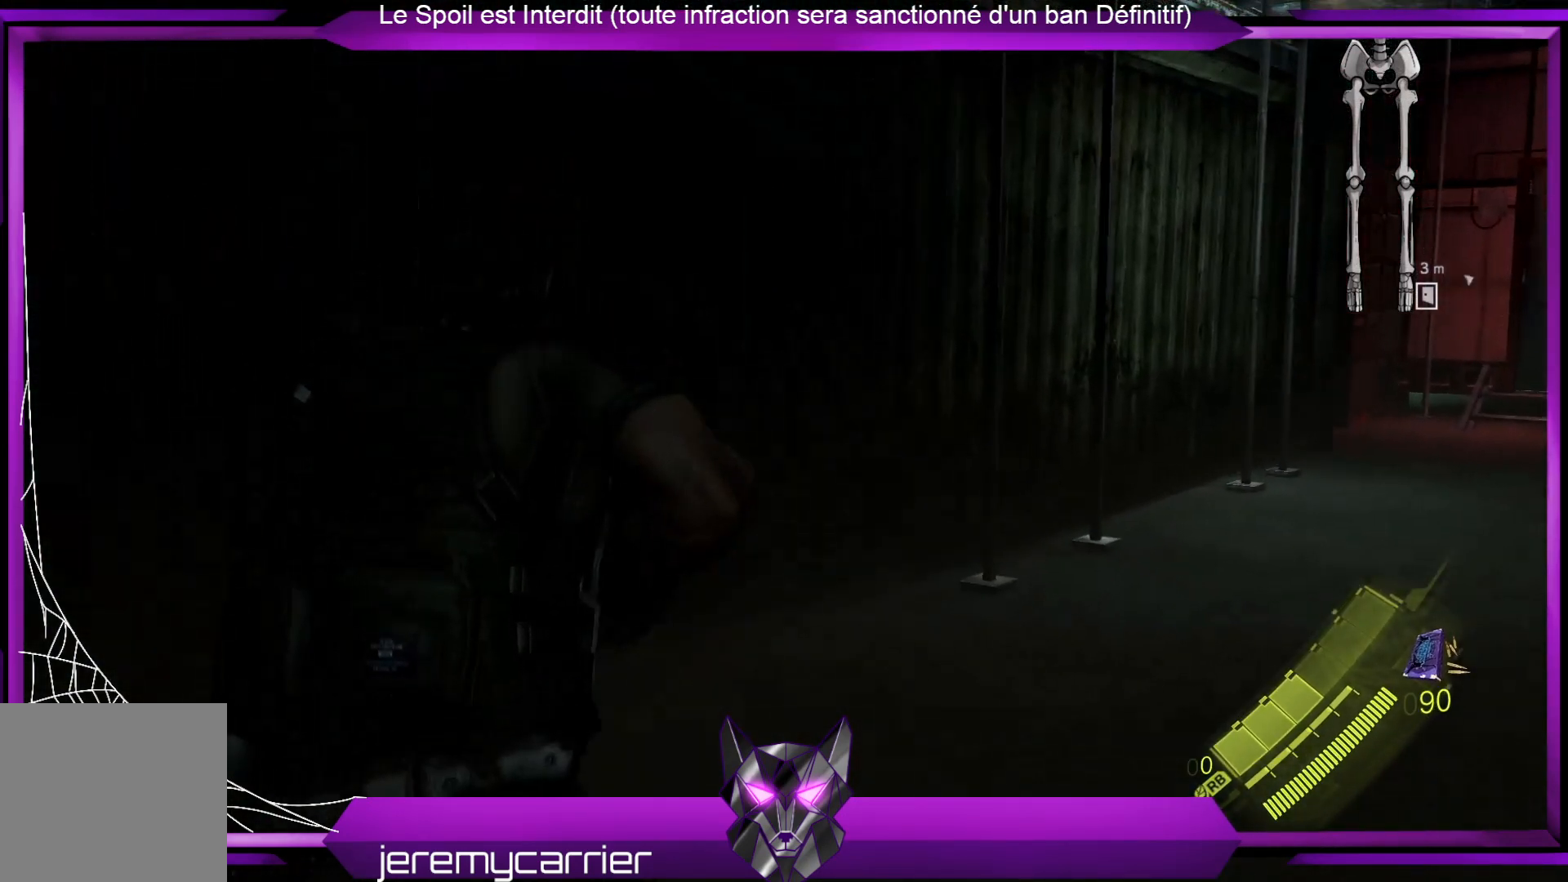
{"buttons": [], "left_stick": "up", "right_stick": "center", "events": []}
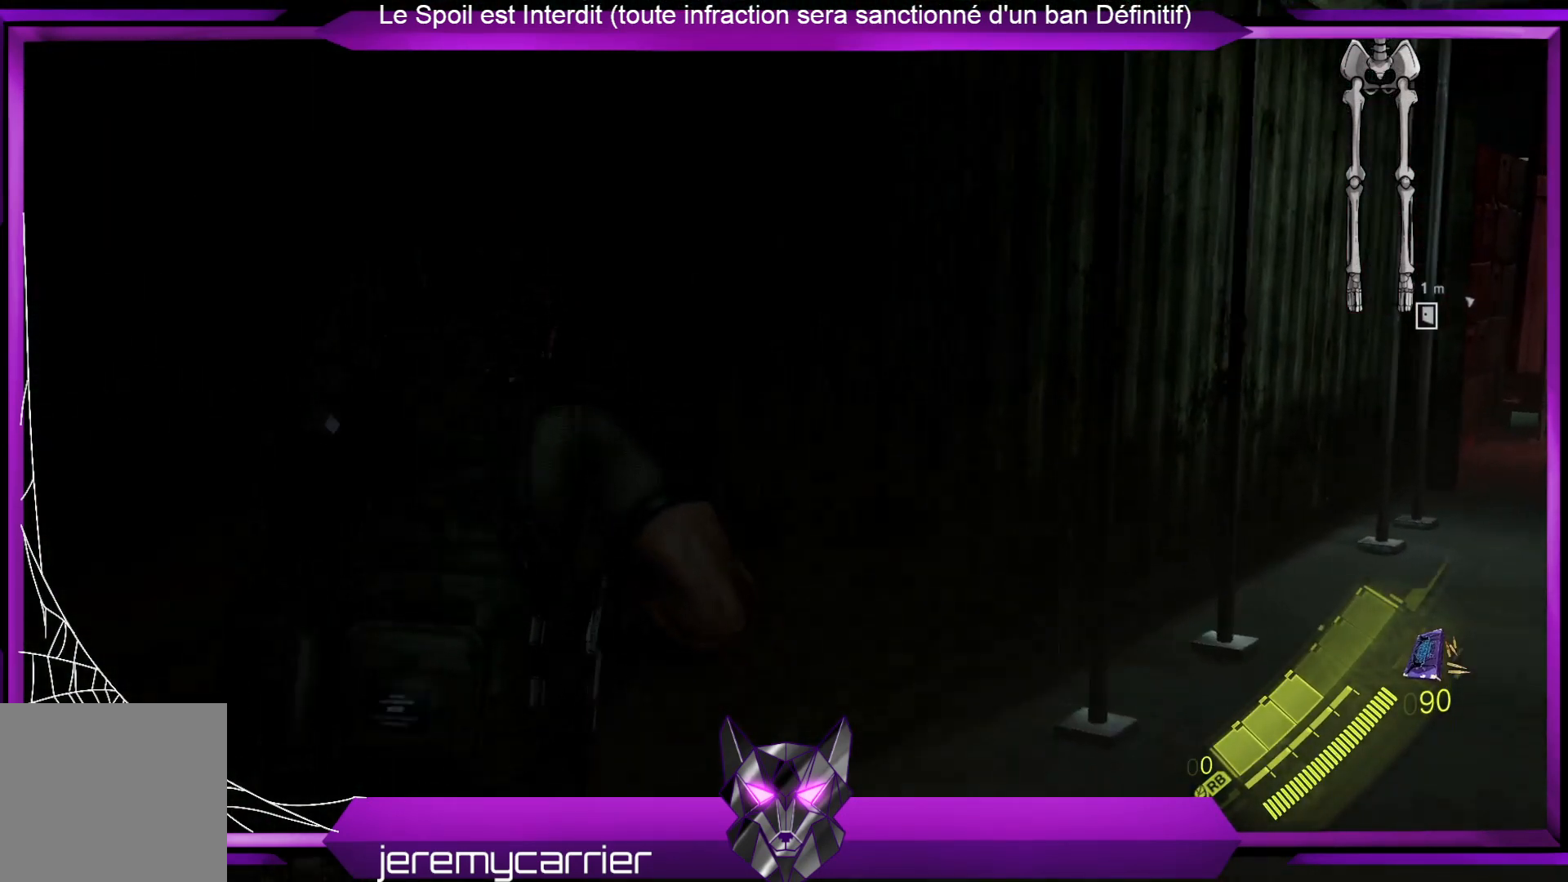
{"buttons": [], "left_stick": "up-right", "right_stick": "center", "events": [[34, "left_stick", "up-right"]]}
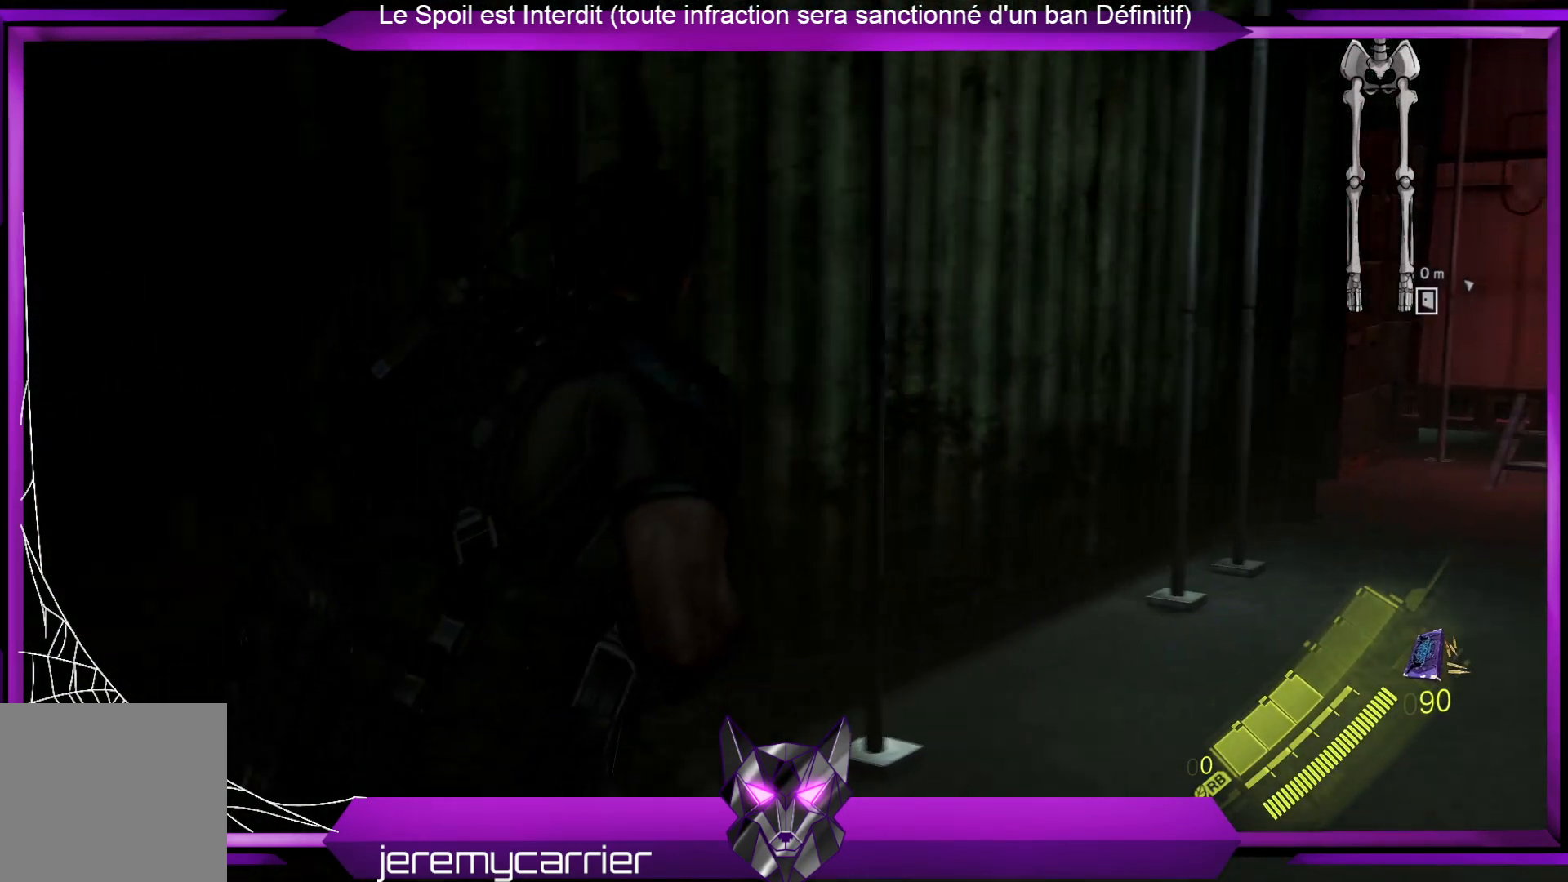
{"buttons": [], "left_stick": "up-right", "right_stick": "center", "events": []}
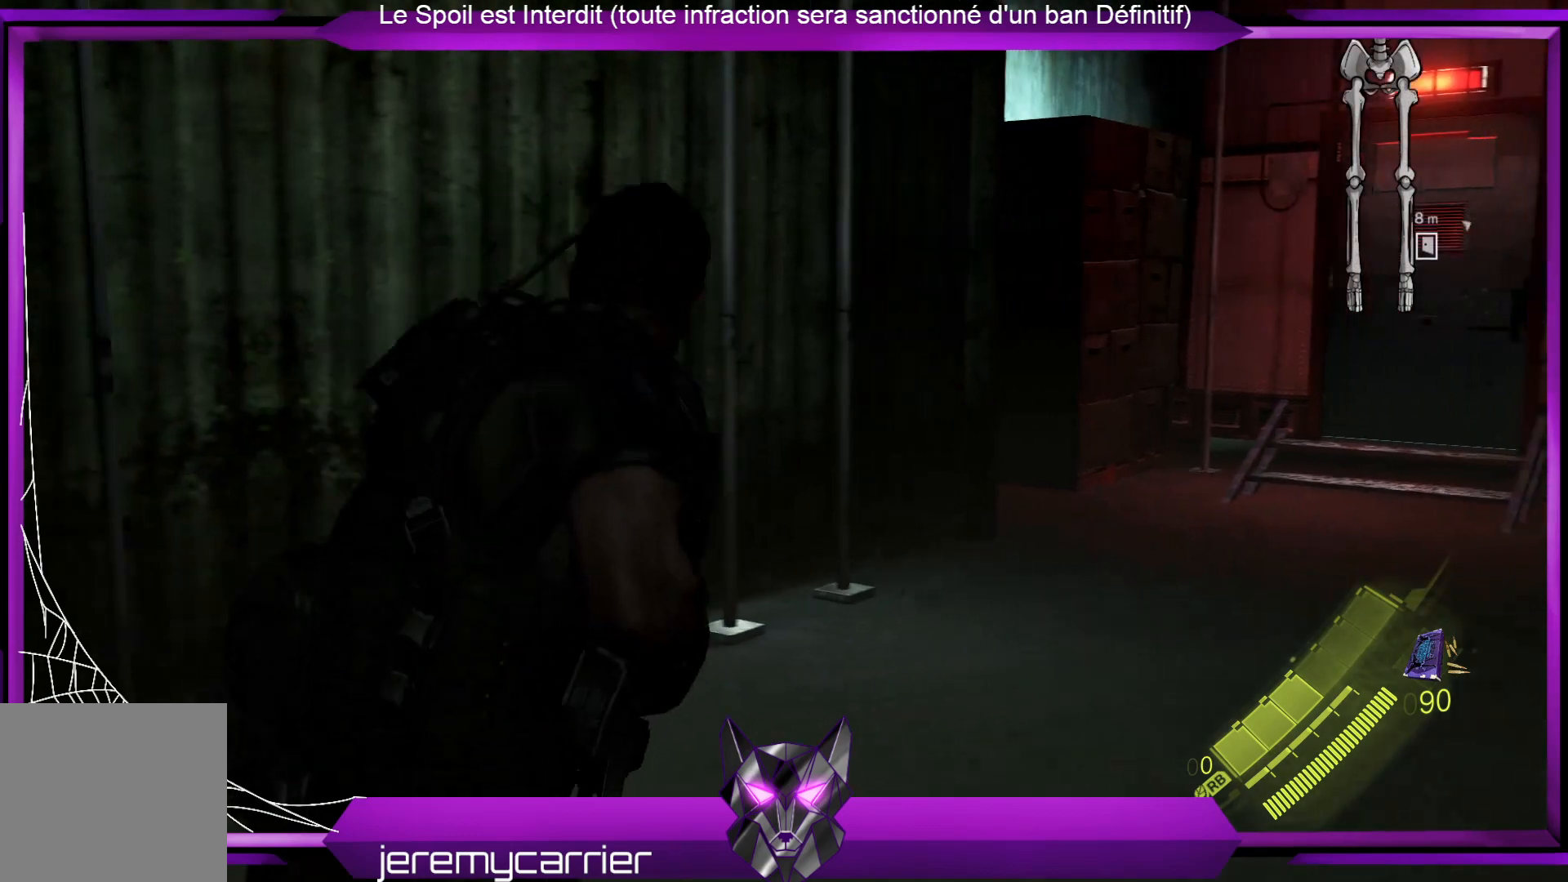
{"buttons": [], "left_stick": "up-right", "right_stick": "center", "events": []}
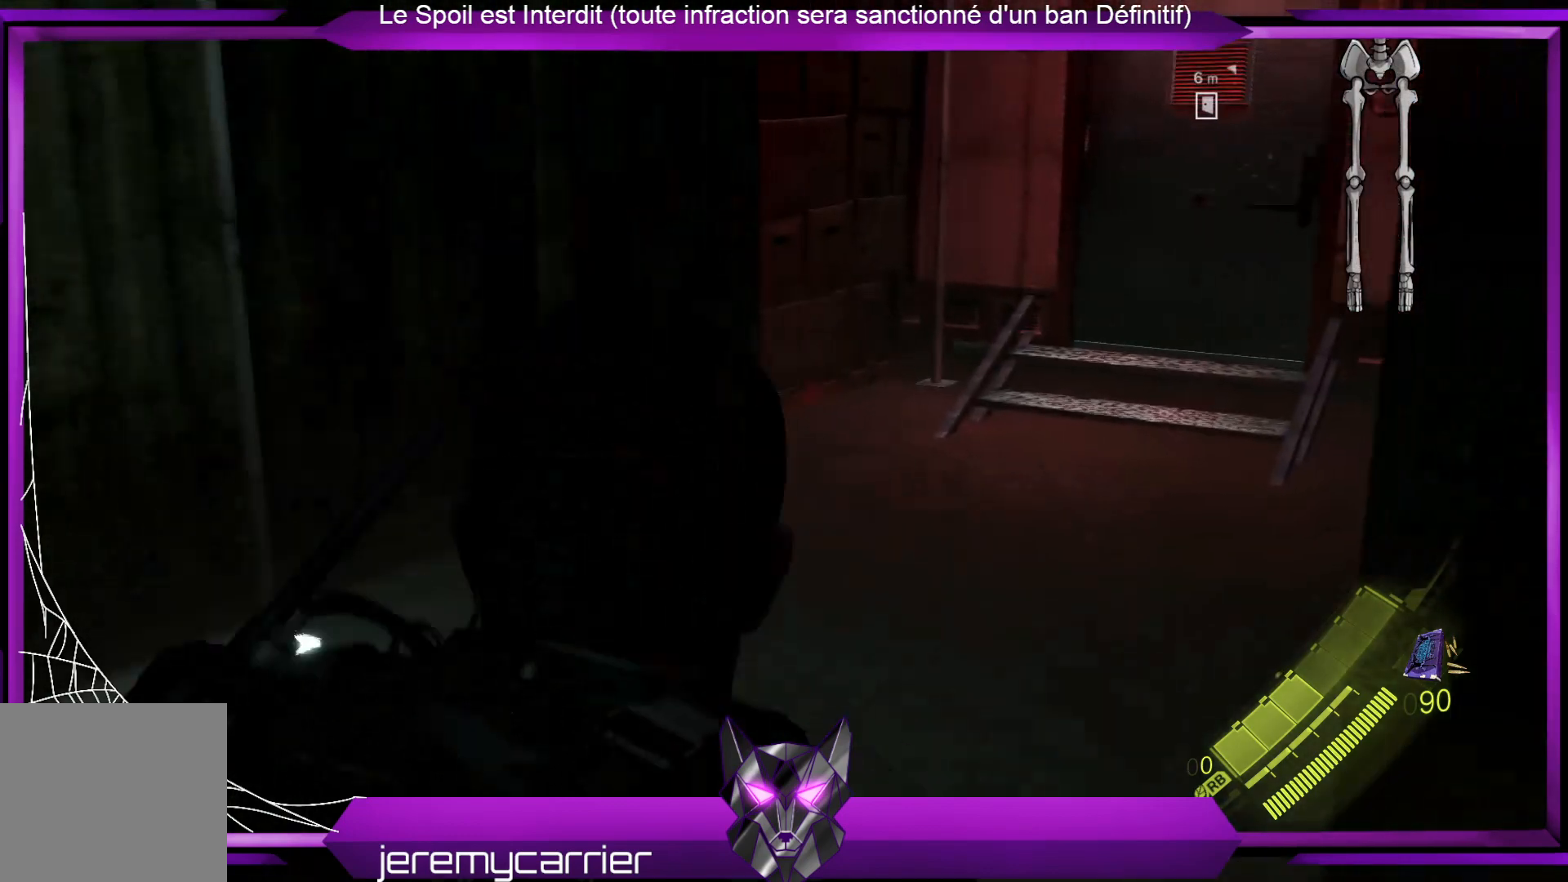
{"buttons": [], "left_stick": "up-right", "right_stick": "center", "events": [[134, "right_stick", "left"], [501, "right_stick", "center"]]}
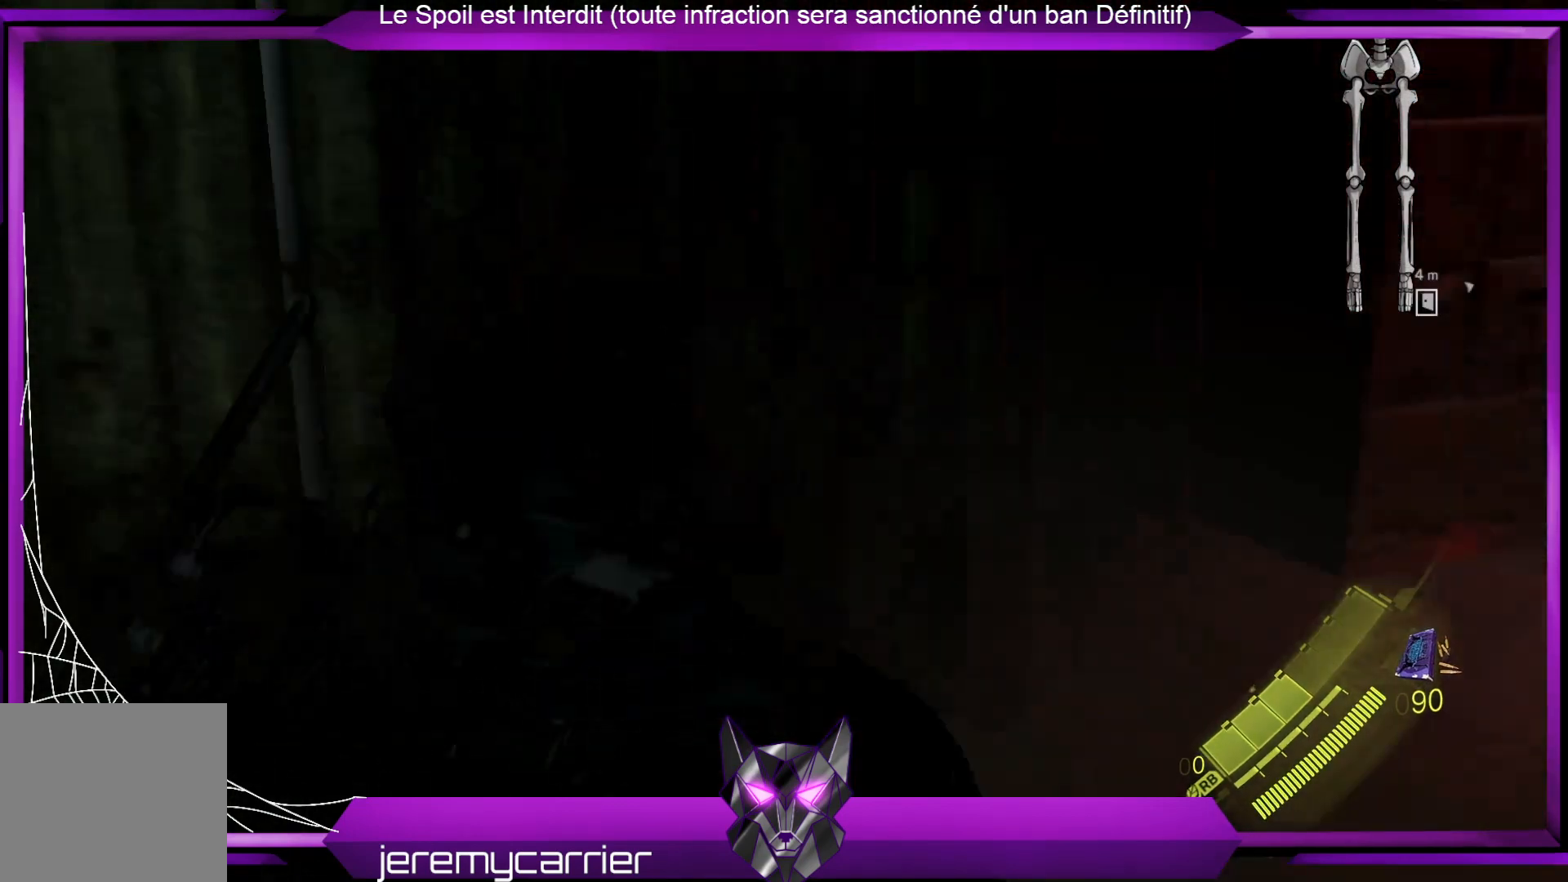
{"buttons": [], "left_stick": "right", "right_stick": "center", "events": [[334, "left_stick", "right"]]}
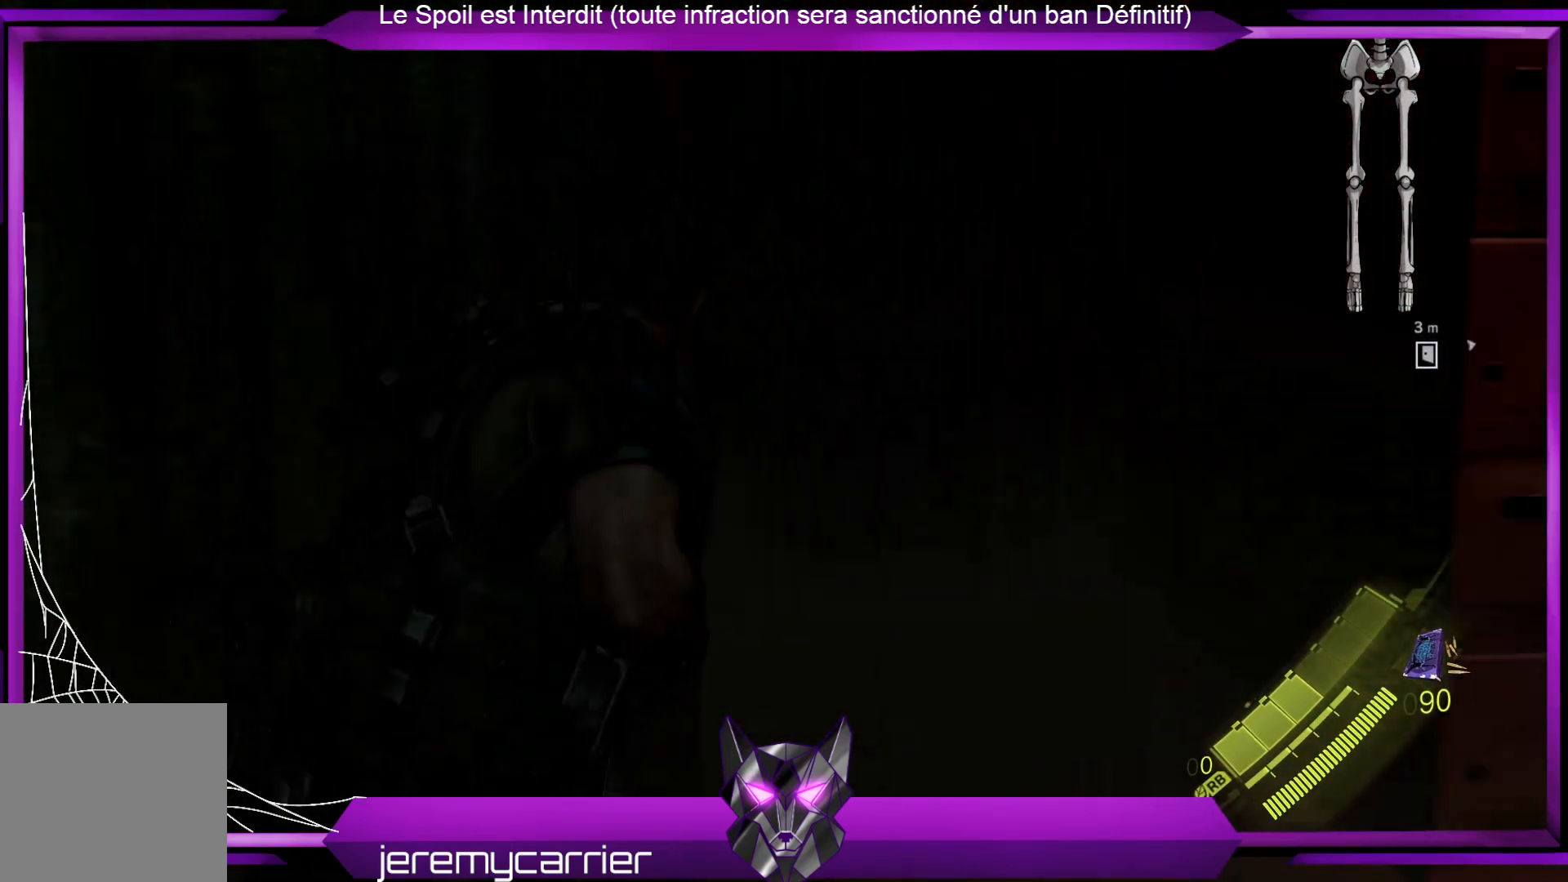
{"buttons": [], "left_stick": "center", "right_stick": "center", "events": [[34, "right_stick", "left"], [67, "left_stick", "up-right"], [301, "right_stick", "center"], [435, "left_stick", "center"]]}
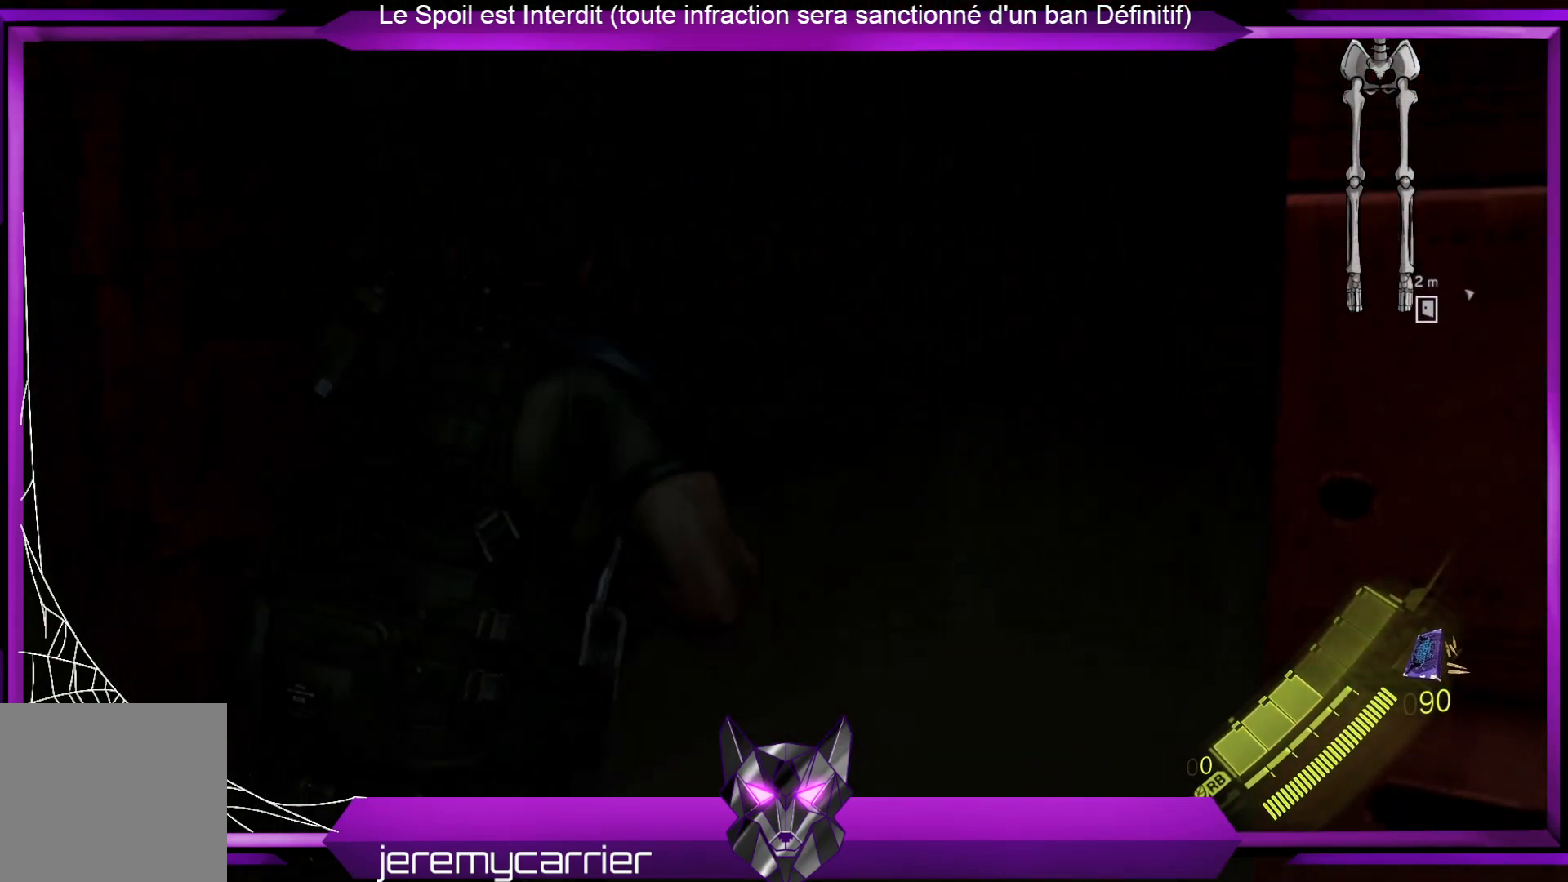
{"buttons": [], "left_stick": "down", "right_stick": "right", "events": [[33, "right_stick", "right"], [100, "left_stick", "down"]]}
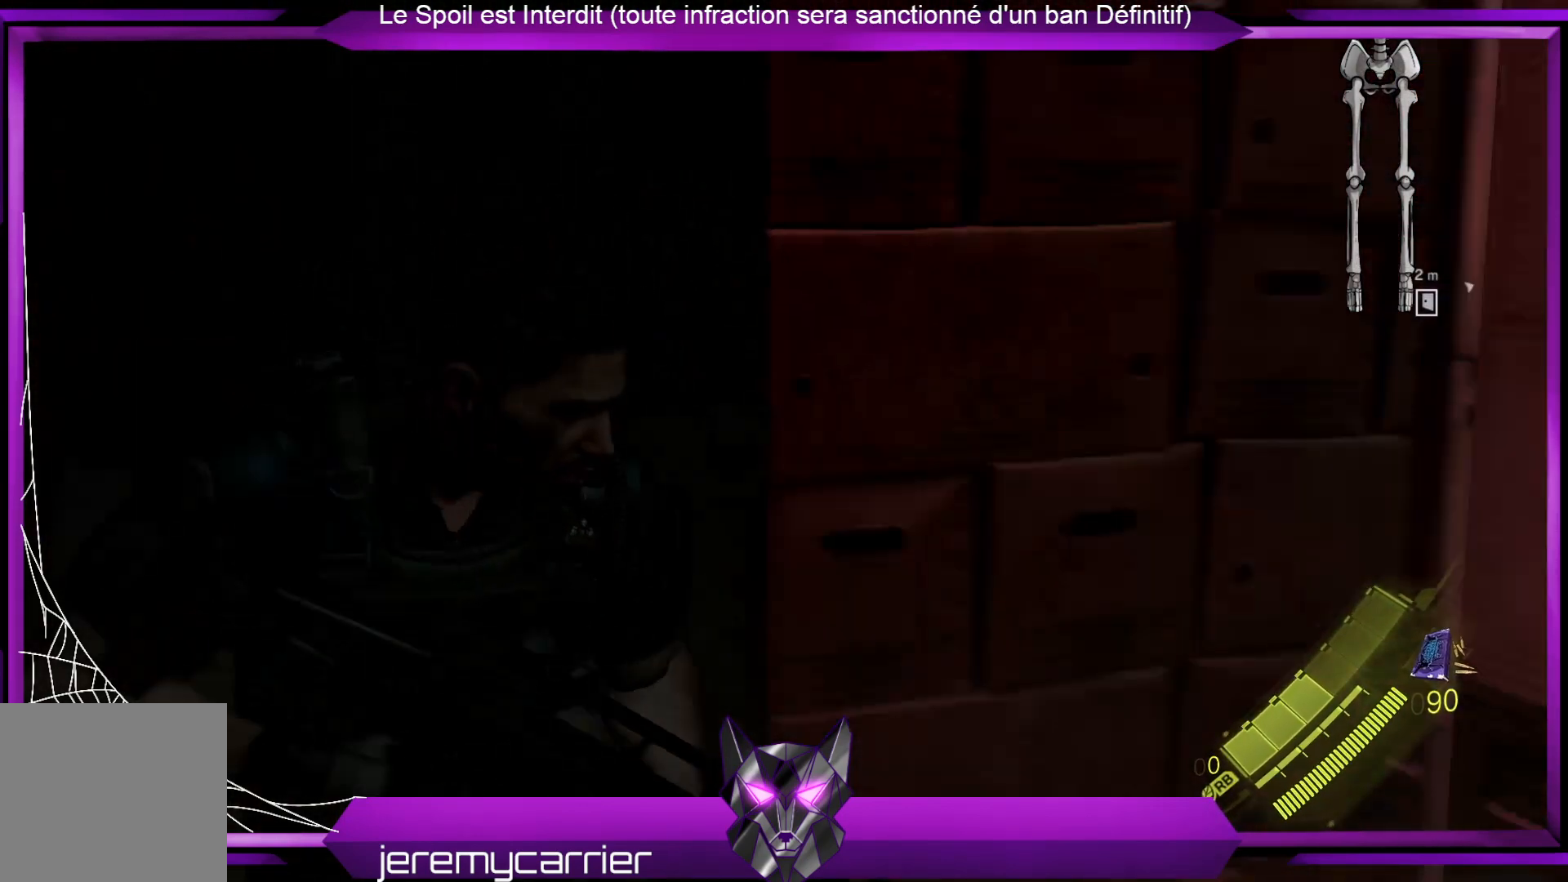
{"buttons": [], "left_stick": "up", "right_stick": "center", "events": [[33, "left_stick", "down-right"], [200, "left_stick", "up-right"], [234, "right_stick", "center"], [334, "left_stick", "up"]]}
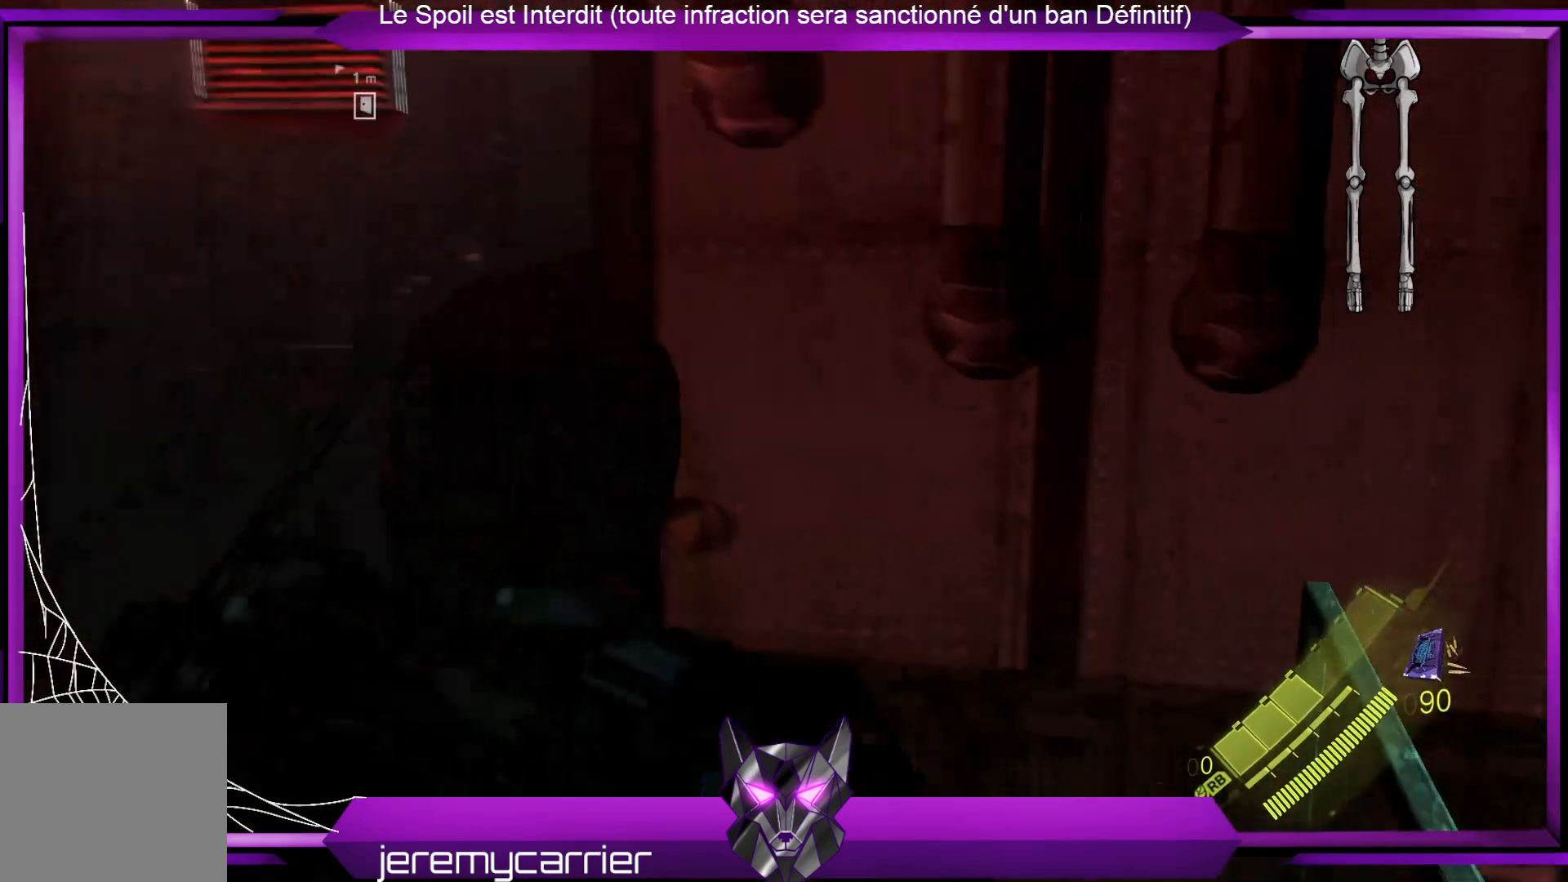
{"buttons": [], "left_stick": "left", "right_stick": "left", "events": [[33, "left_stick", "up-left"], [100, "right_stick", "left"], [267, "left_stick", "left"]]}
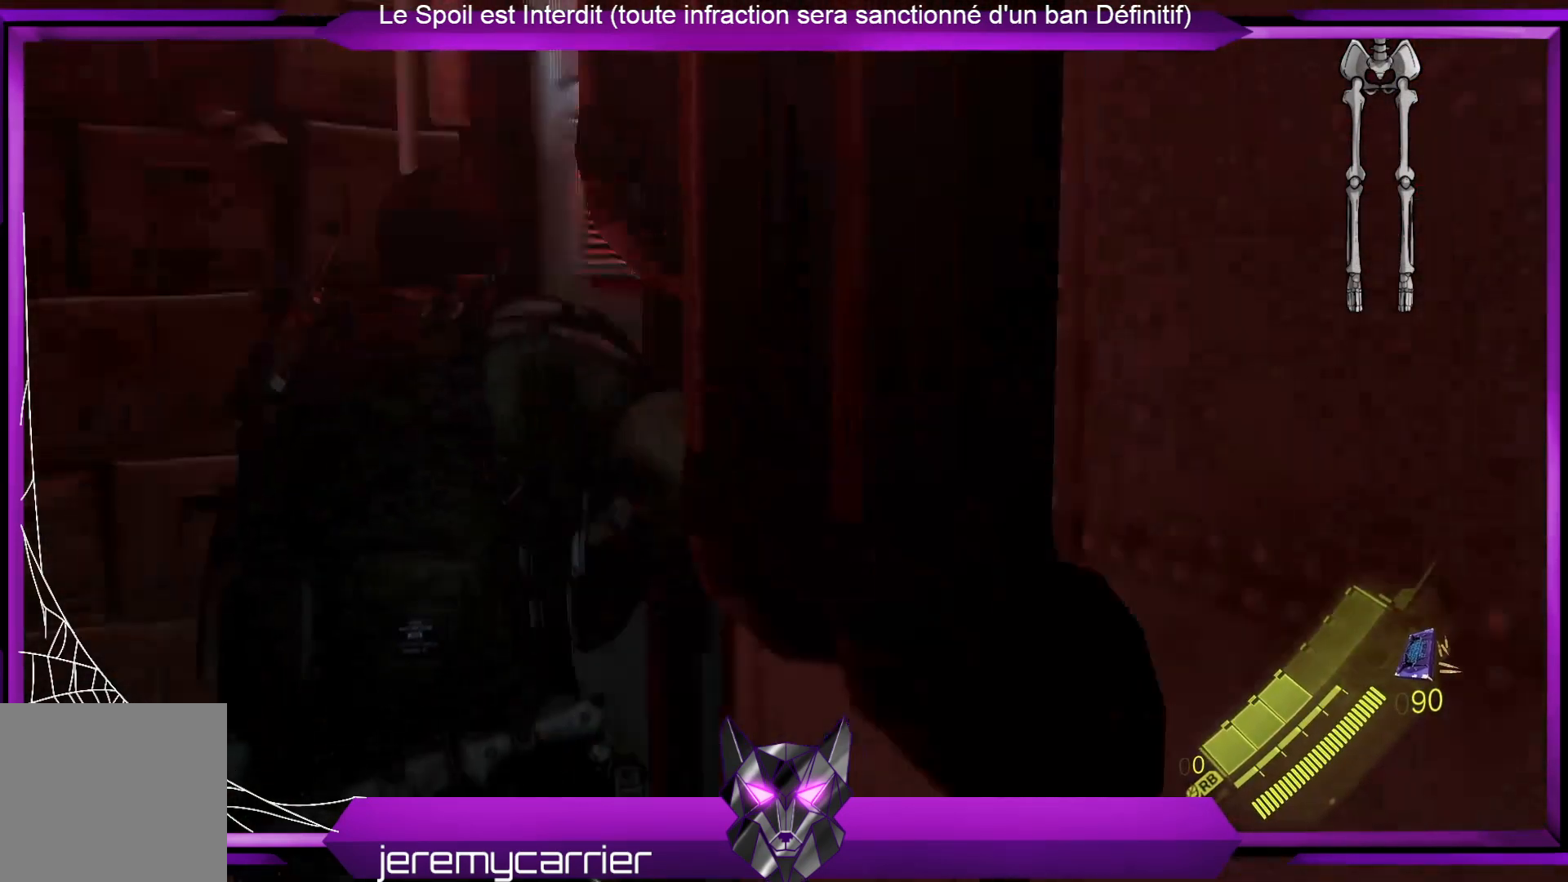
{"buttons": [], "left_stick": "up-left", "right_stick": "down-left", "events": [[101, "right_stick", "center"], [268, "left_stick", "up-left"], [368, "right_stick", "down-left"]]}
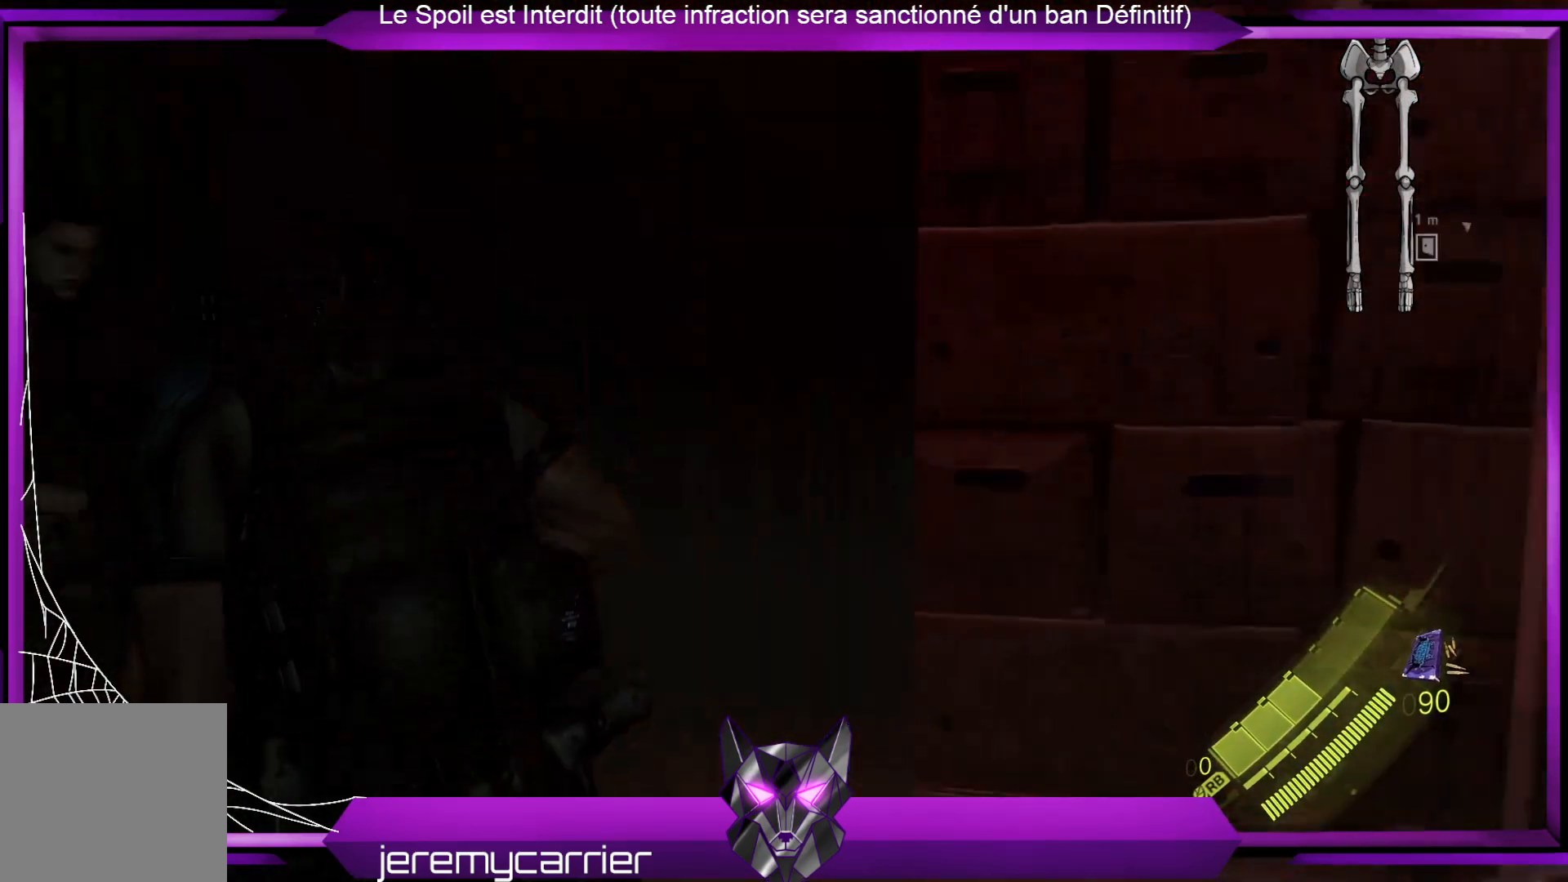
{"buttons": [], "left_stick": "up-right", "right_stick": "center", "events": [[67, "left_stick", "up"], [67, "right_stick", "center"], [268, "left_stick", "up-right"]]}
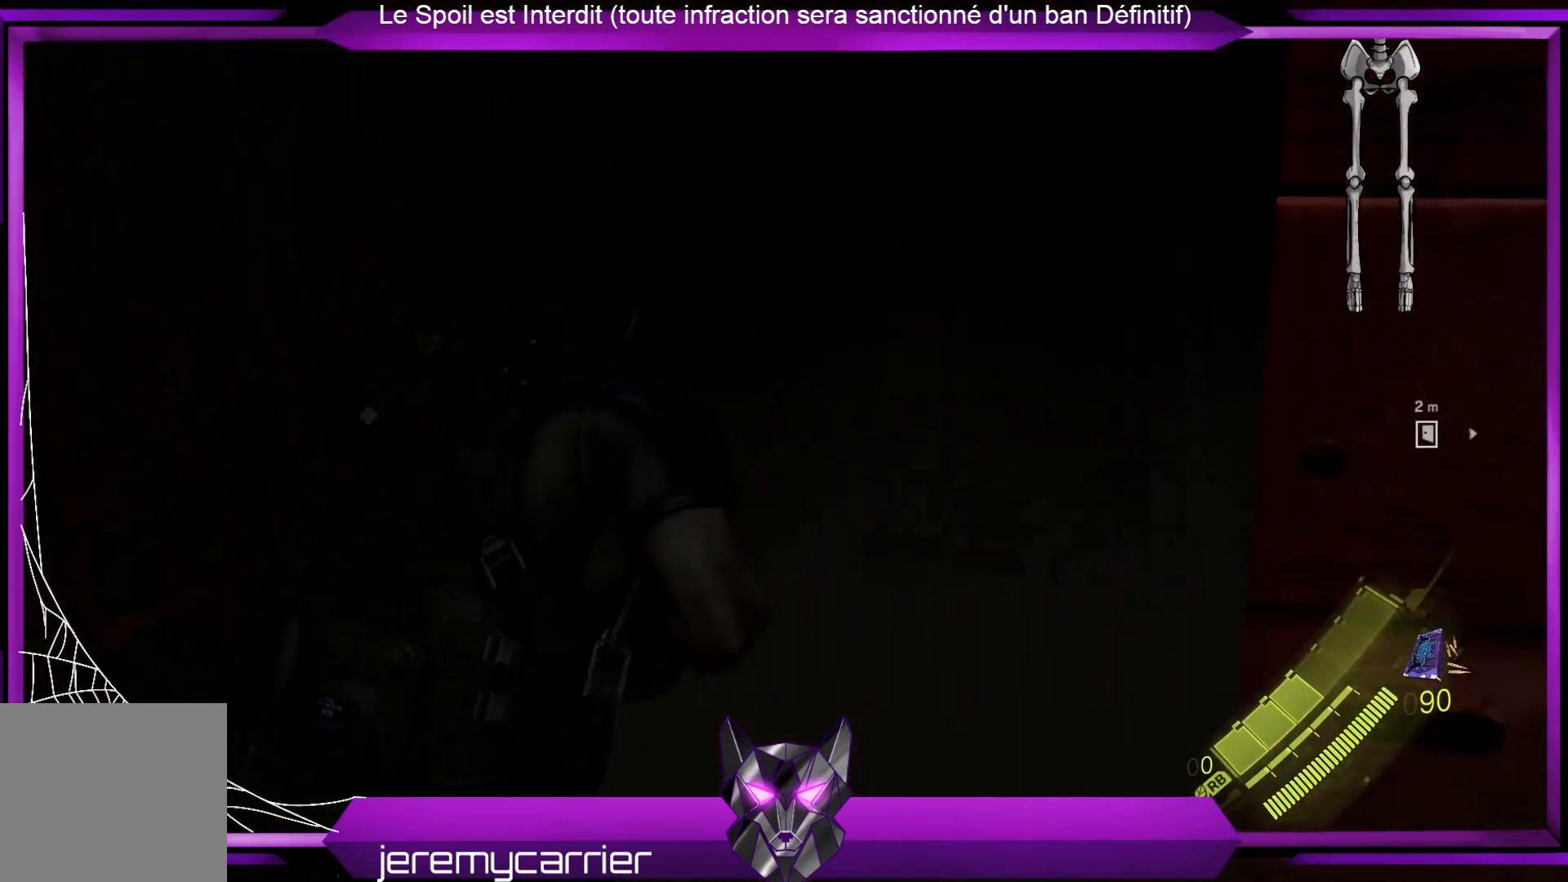
{"buttons": [], "left_stick": "up-right", "right_stick": "right", "events": [[501, "right_stick", "right"]]}
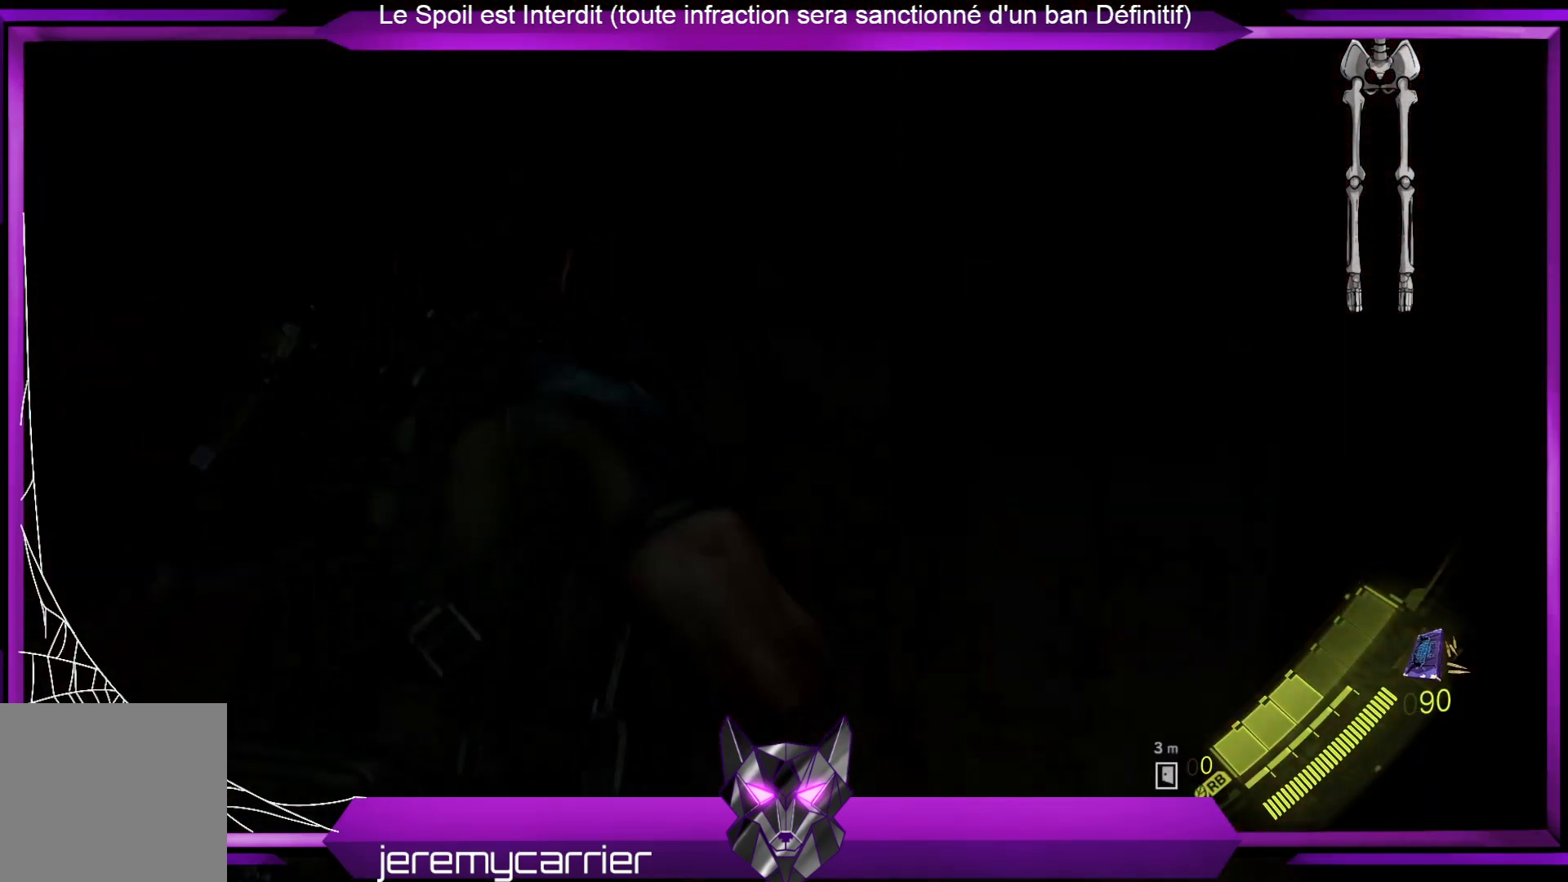
{"buttons": [], "left_stick": "down-right", "right_stick": "right", "events": [[167, "left_stick", "right"], [301, "left_stick", "down-right"]]}
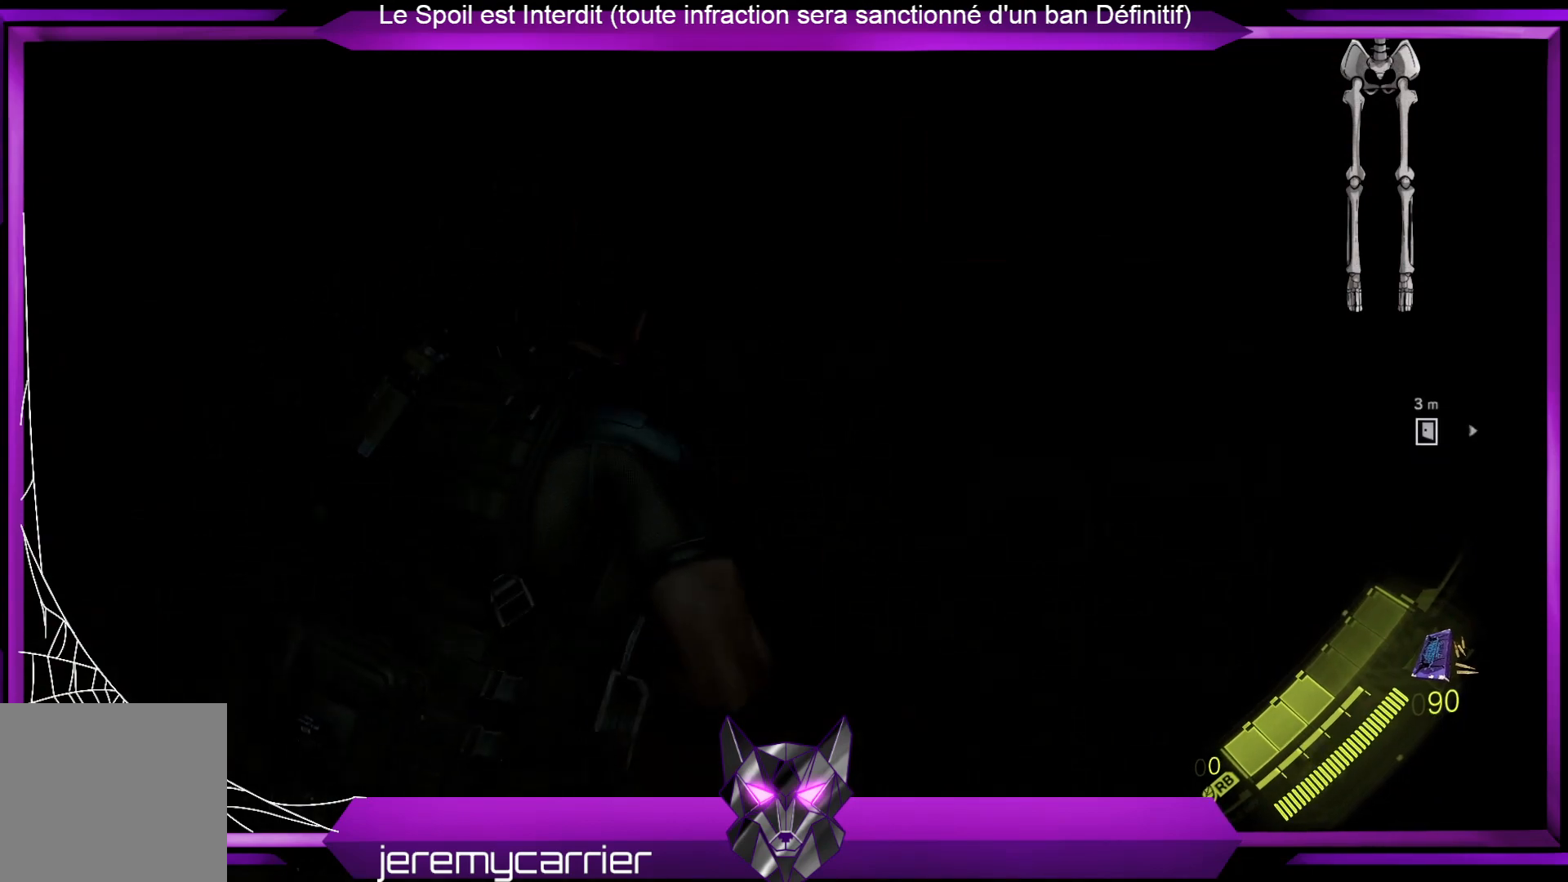
{"buttons": [], "left_stick": "up-right", "right_stick": "center", "events": [[435, "left_stick", "up-right"], [501, "right_stick", "center"]]}
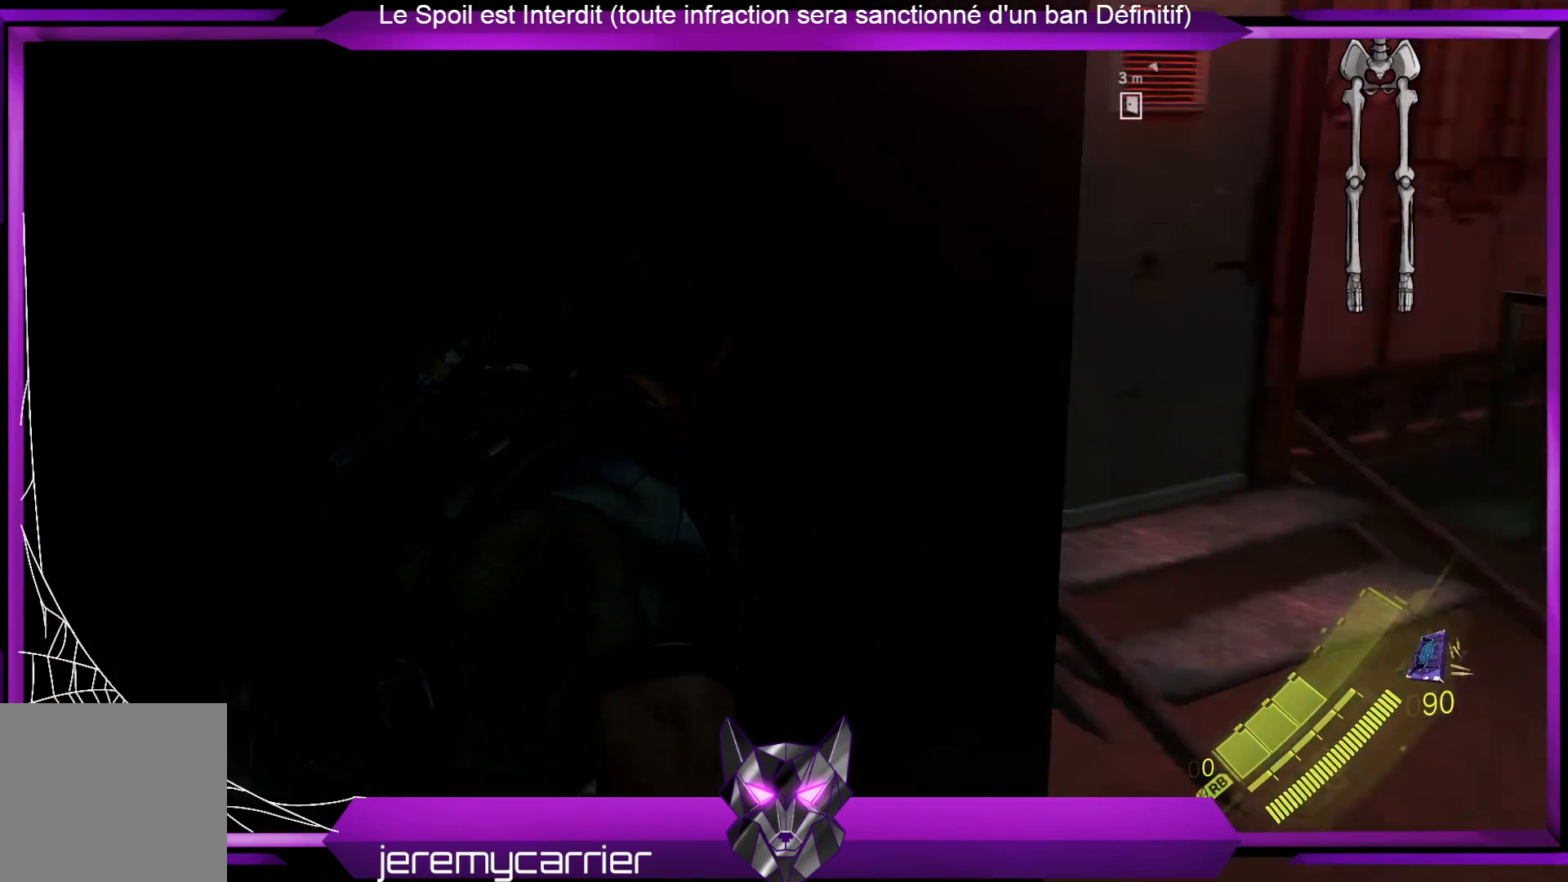
{"buttons": [], "left_stick": "up", "right_stick": "left", "events": [[268, "left_stick", "up"], [301, "right_stick", "left"]]}
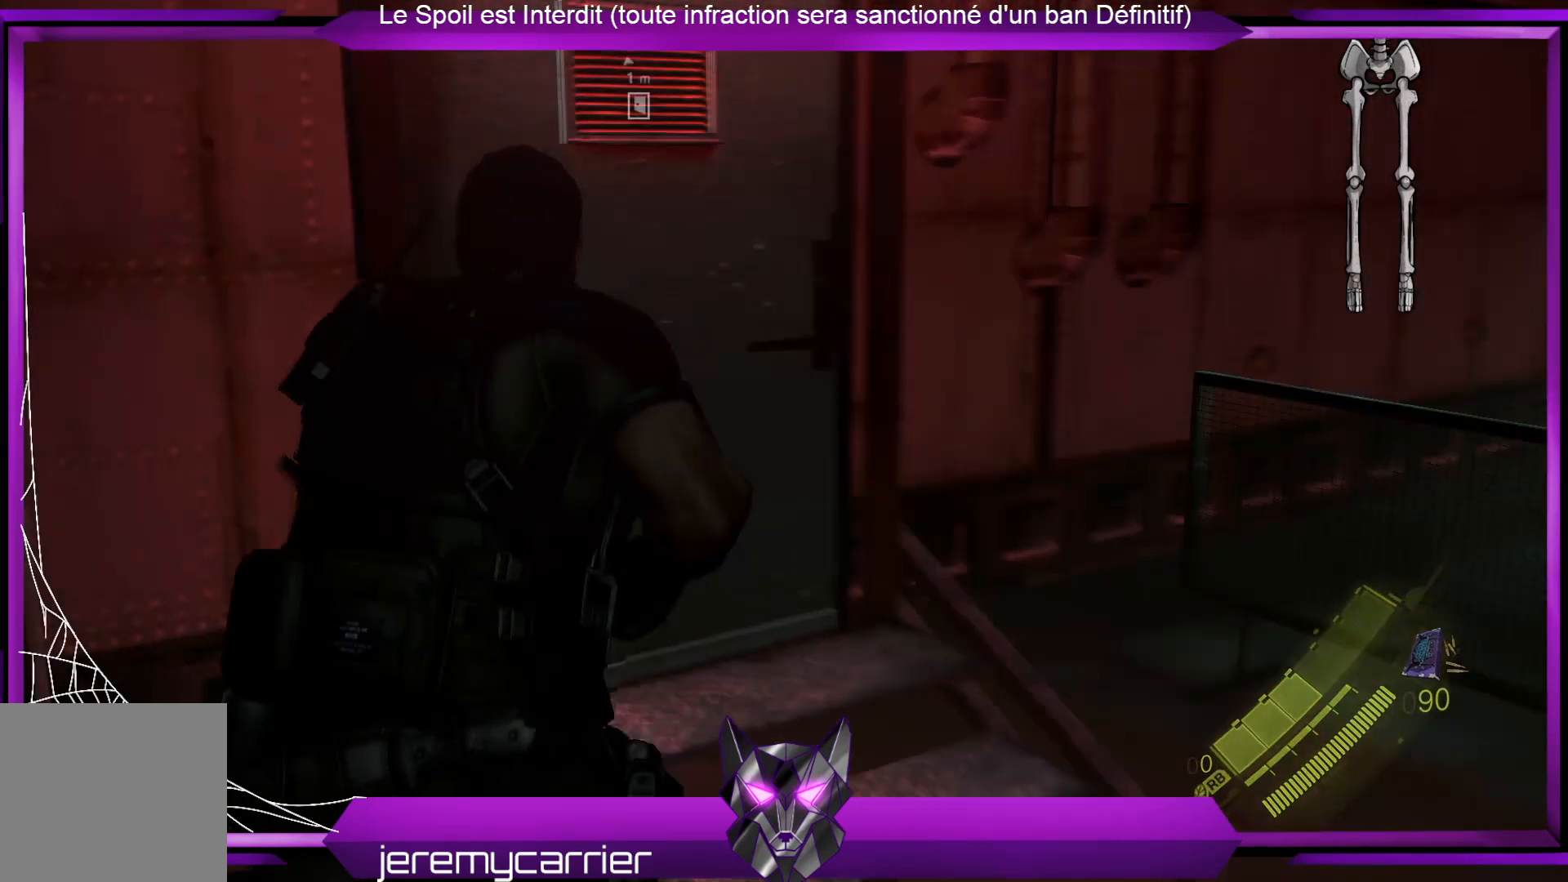
{"buttons": ["A"], "left_stick": "center", "right_stick": "center", "events": [[66, "right_stick", "center"], [334, "left_stick", "up-right"], [467, "A", "down"], [467, "left_stick", "center"]]}